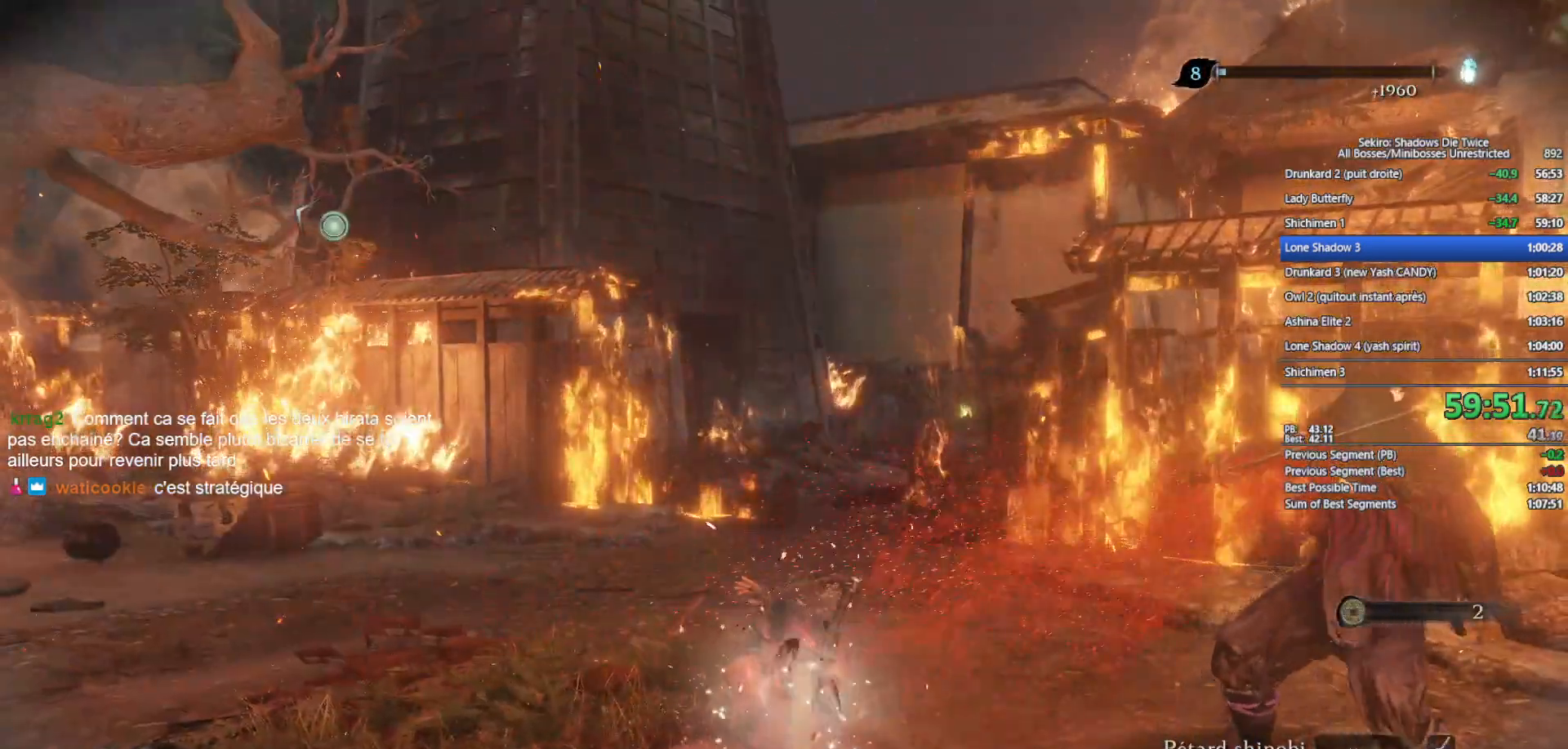
Gameplay with a controller (Xbox layout); each line is a JSON object with the inputs held at the frame after it. "events" lists button and stick changes between this image and that frame as [ms after this image, input, new state], when the widget could be followed in between.
{"buttons": ["B"], "left_stick": "up", "right_stick": "center", "events": []}
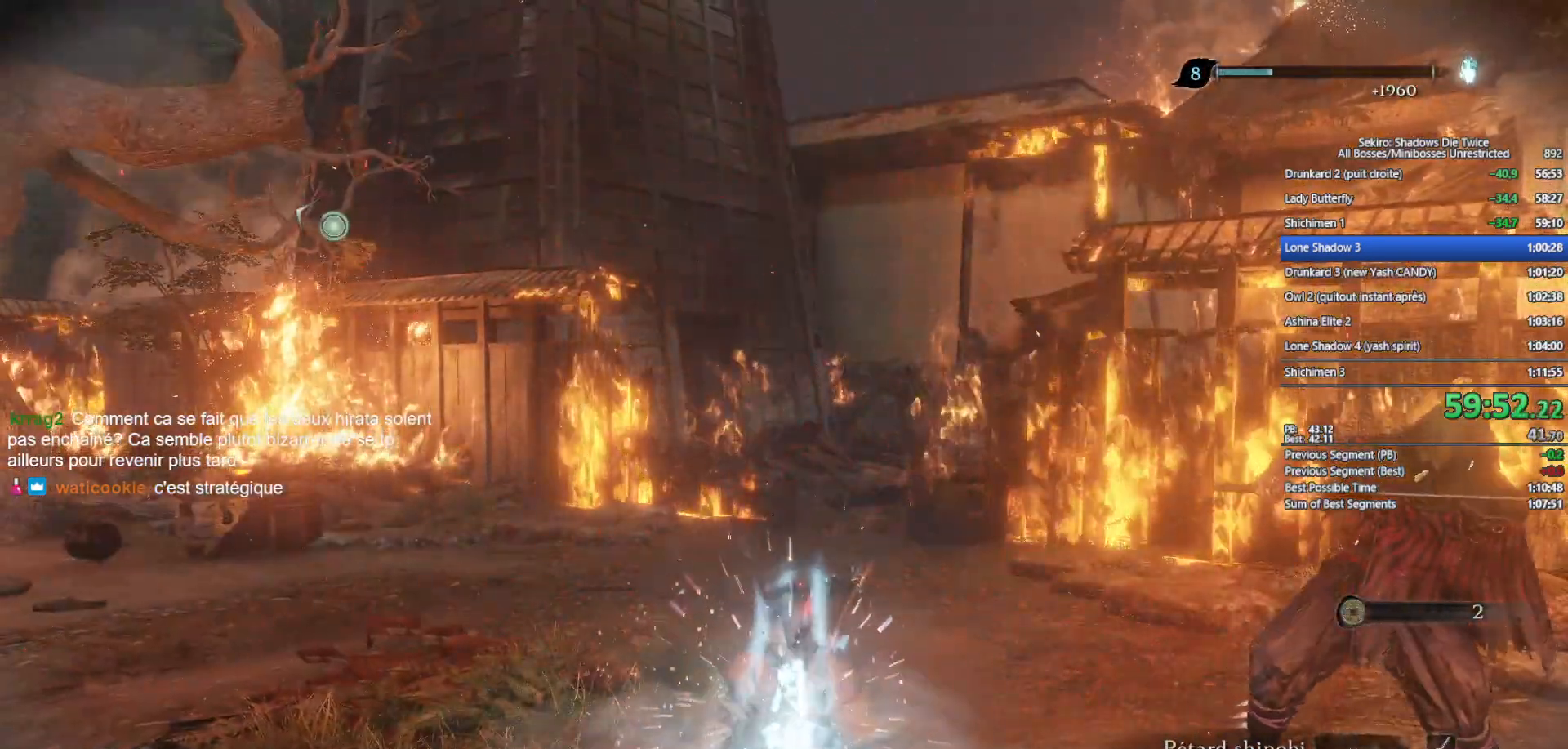
{"buttons": ["B"], "left_stick": "up", "right_stick": "center", "events": []}
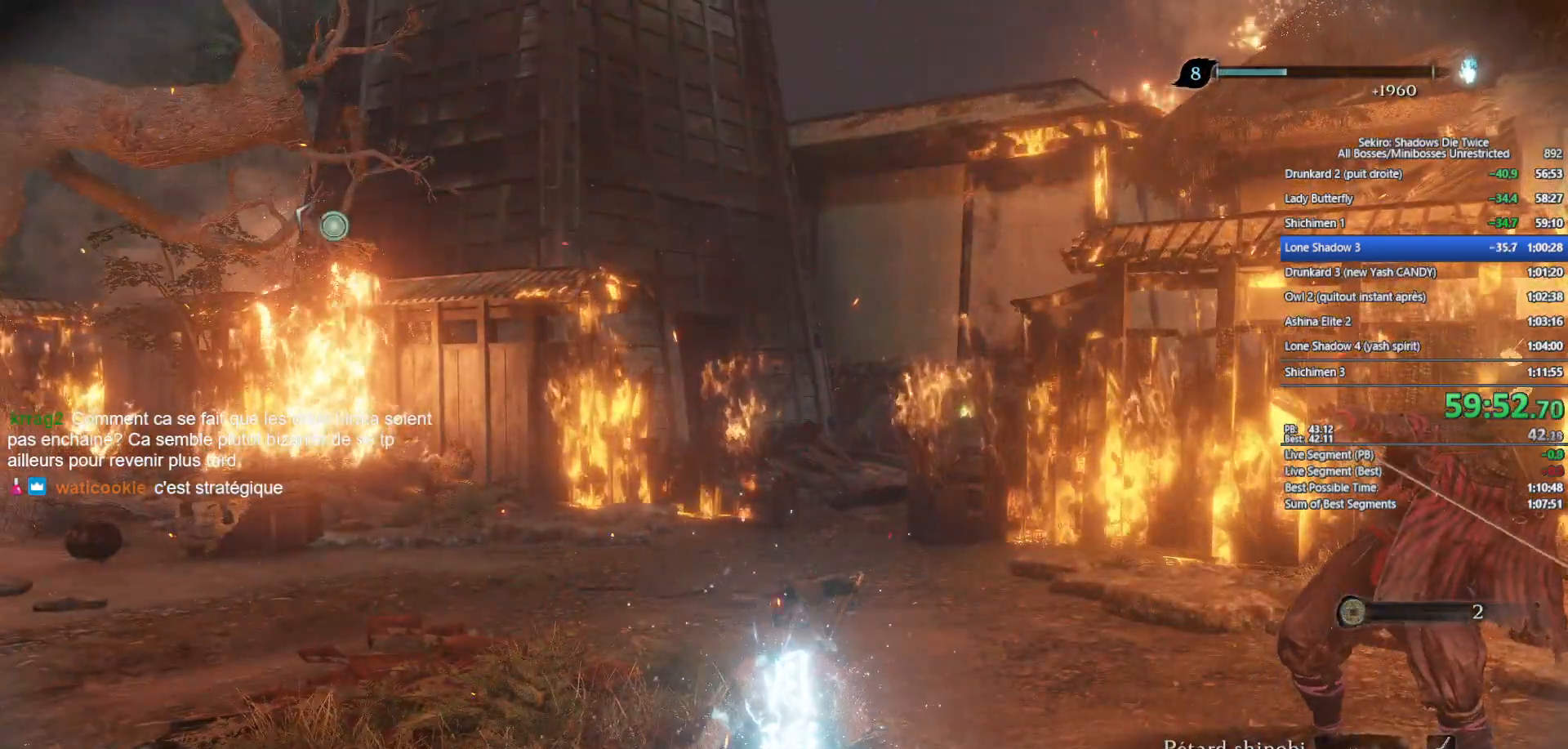
{"buttons": ["B"], "left_stick": "up", "right_stick": "center", "events": [[267, "right_stick", "down"], [350, "right_stick", "center"]]}
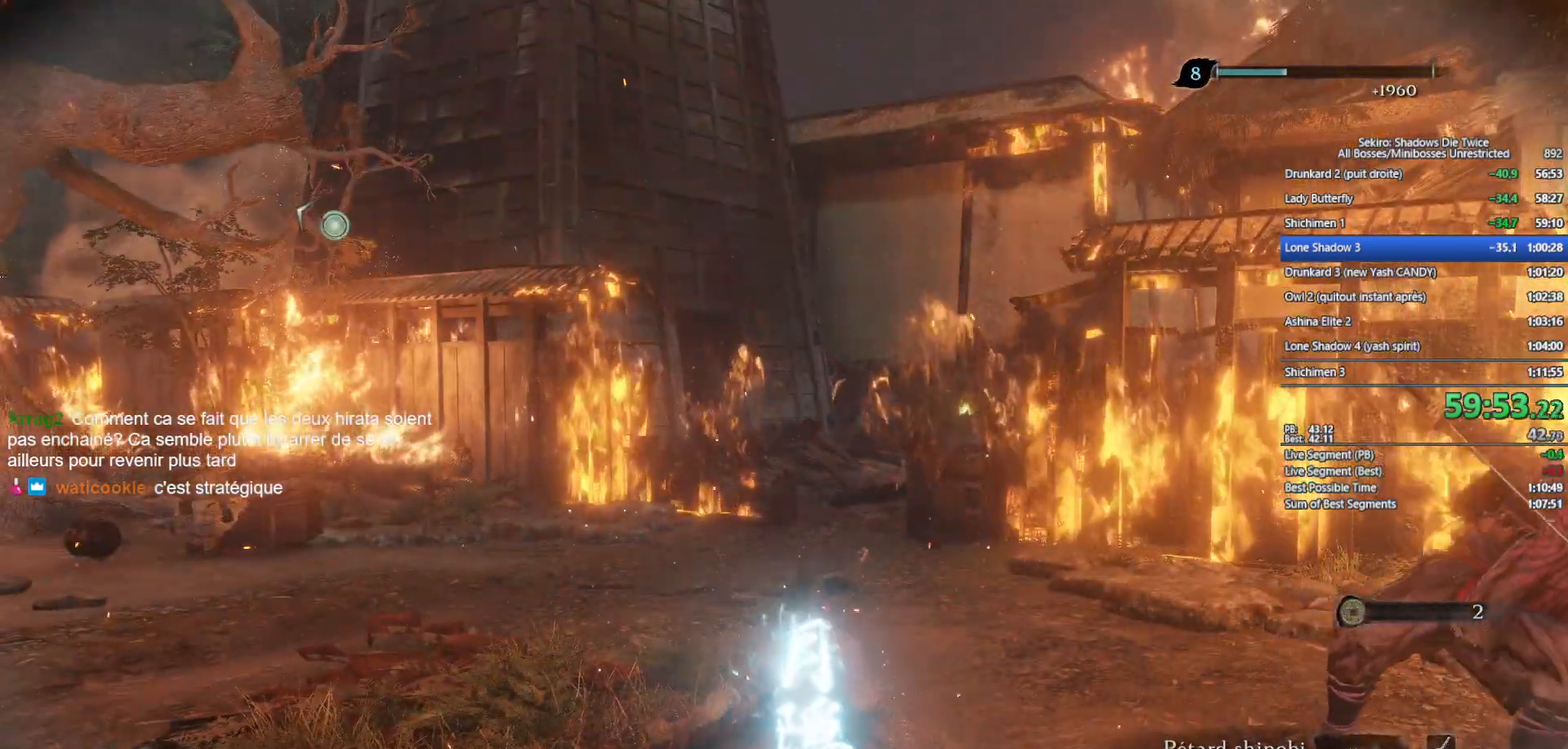
{"buttons": ["B"], "left_stick": "up", "right_stick": "center", "events": [[83, "right_stick", "down"], [217, "right_stick", "center"], [400, "right_stick", "down"], [483, "right_stick", "center"]]}
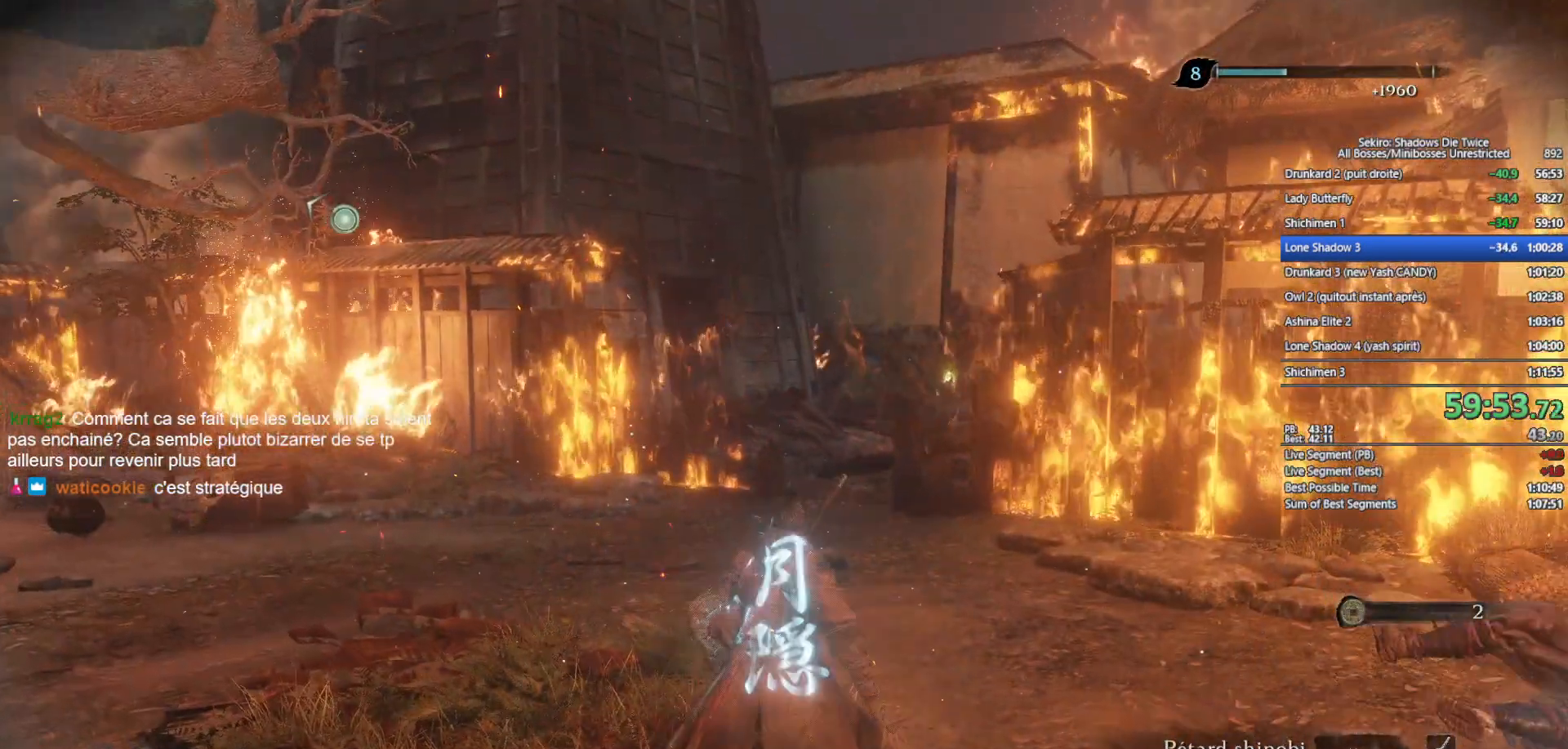
{"buttons": ["B"], "left_stick": "up", "right_stick": "center", "events": [[150, "right_stick", "down"], [283, "right_stick", "center"]]}
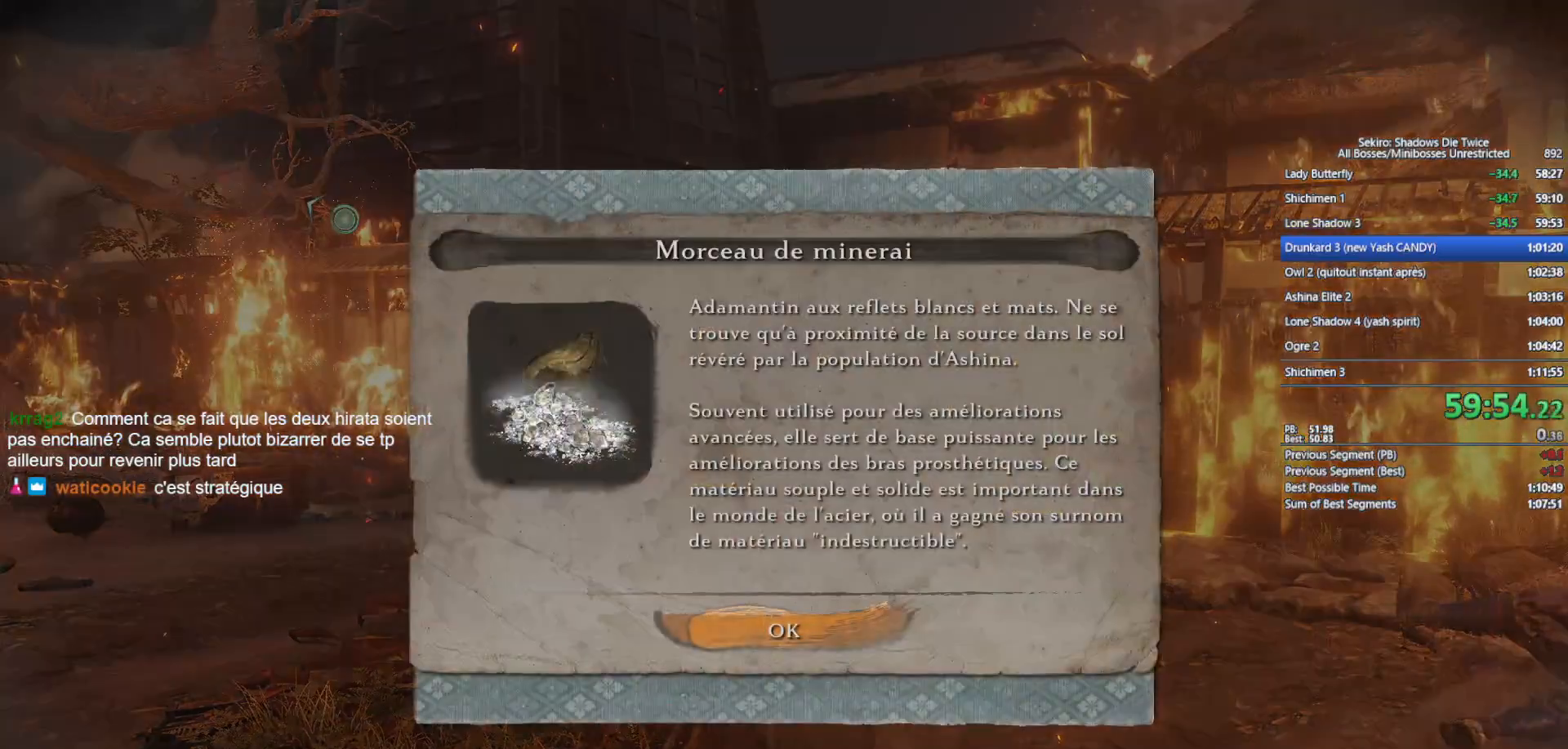
{"buttons": ["B"], "left_stick": "up", "right_stick": "center", "events": [[117, "A", "down"], [200, "A", "up"]]}
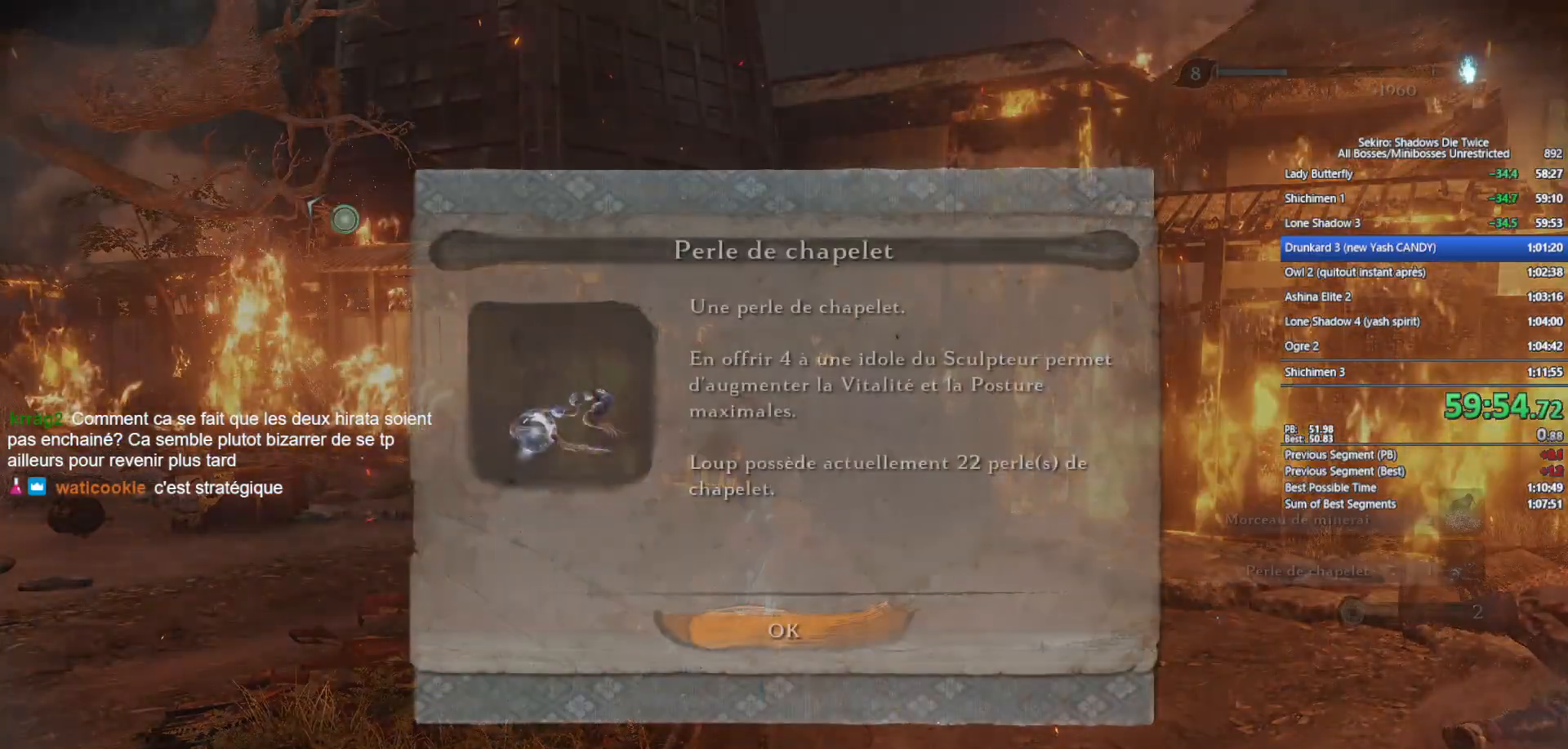
{"buttons": ["B"], "left_stick": "up", "right_stick": "center", "events": [[317, "A", "down"], [417, "A", "up"]]}
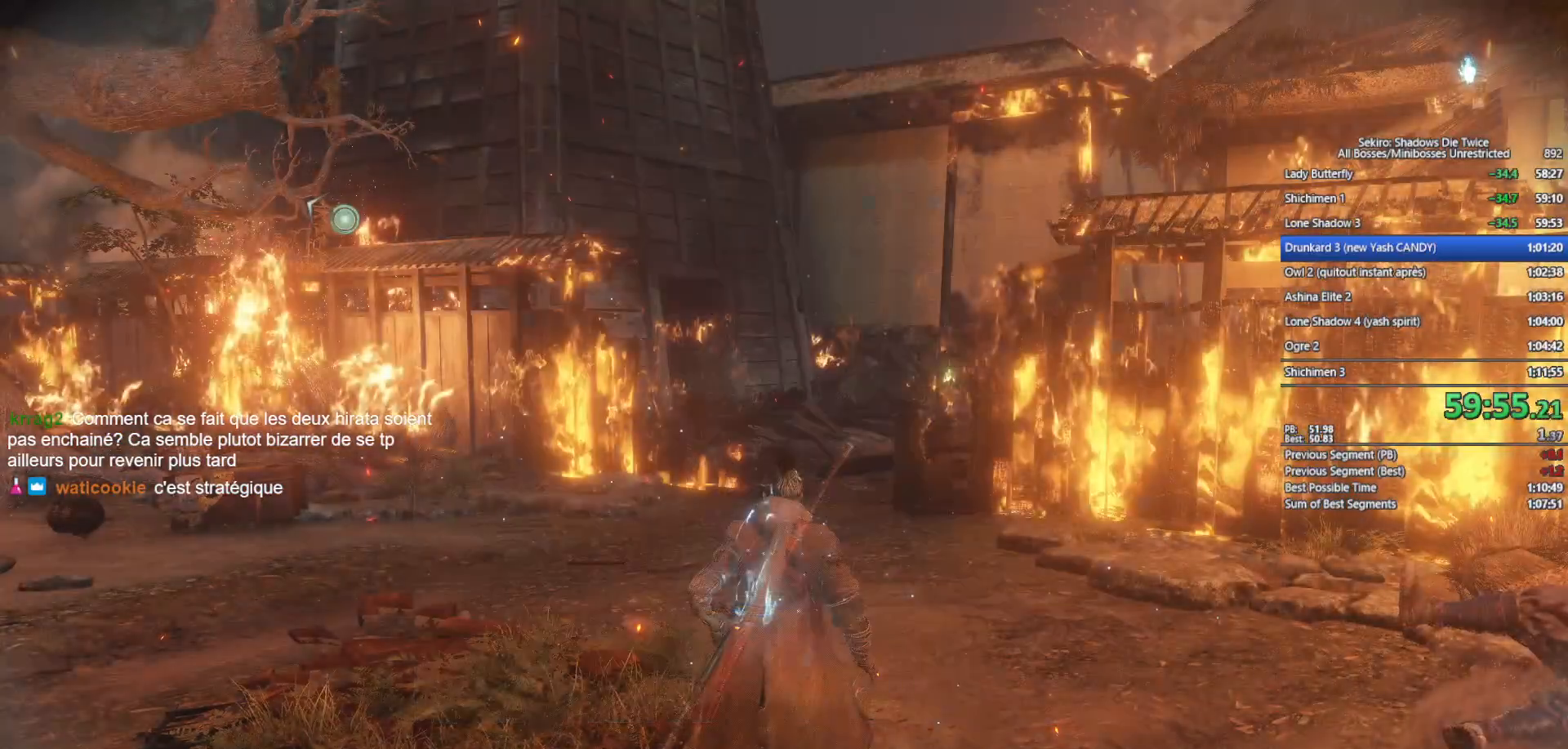
{"buttons": ["B"], "left_stick": "up", "right_stick": "down-right", "events": [[500, "right_stick", "down-right"]]}
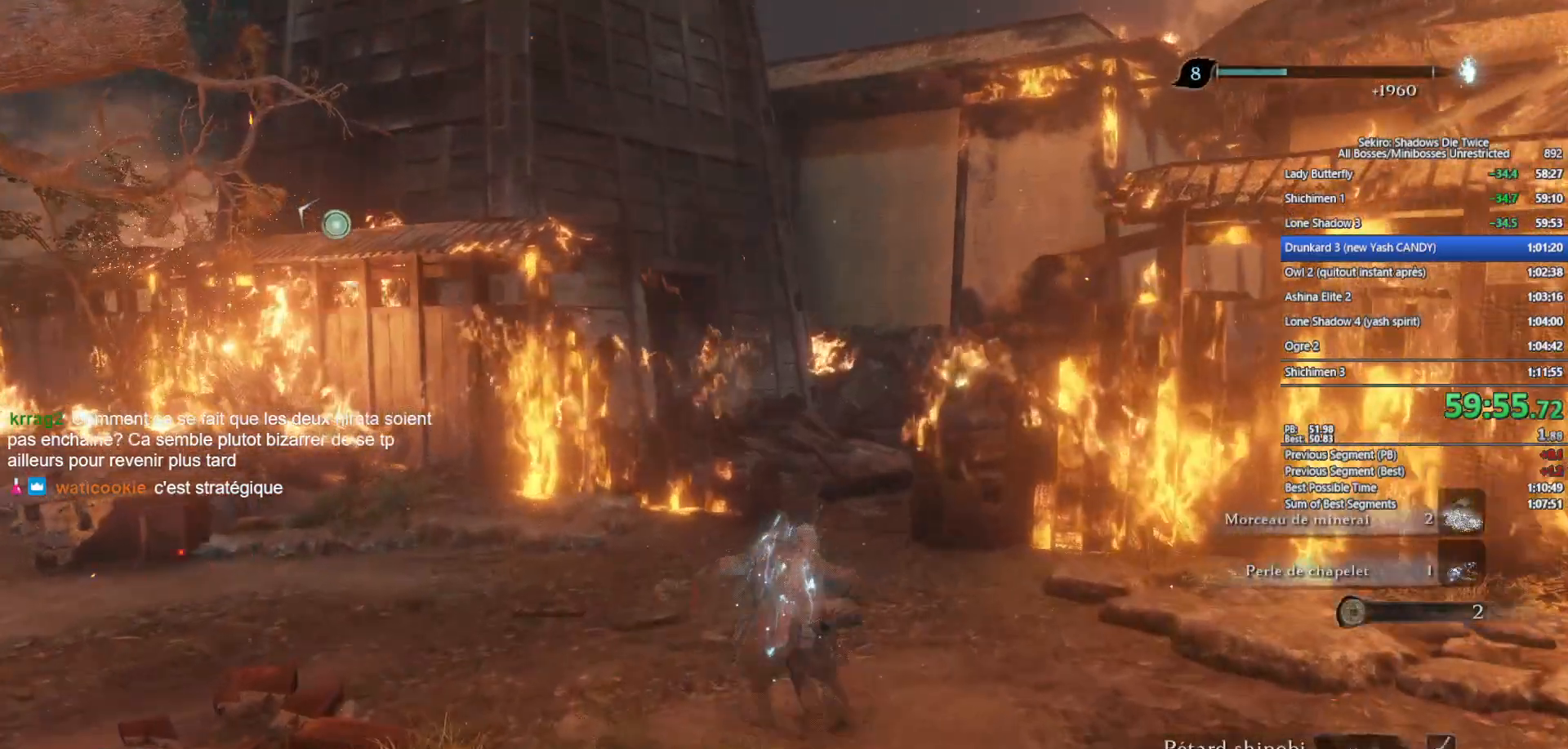
{"buttons": ["B"], "left_stick": "up", "right_stick": "down-right", "events": []}
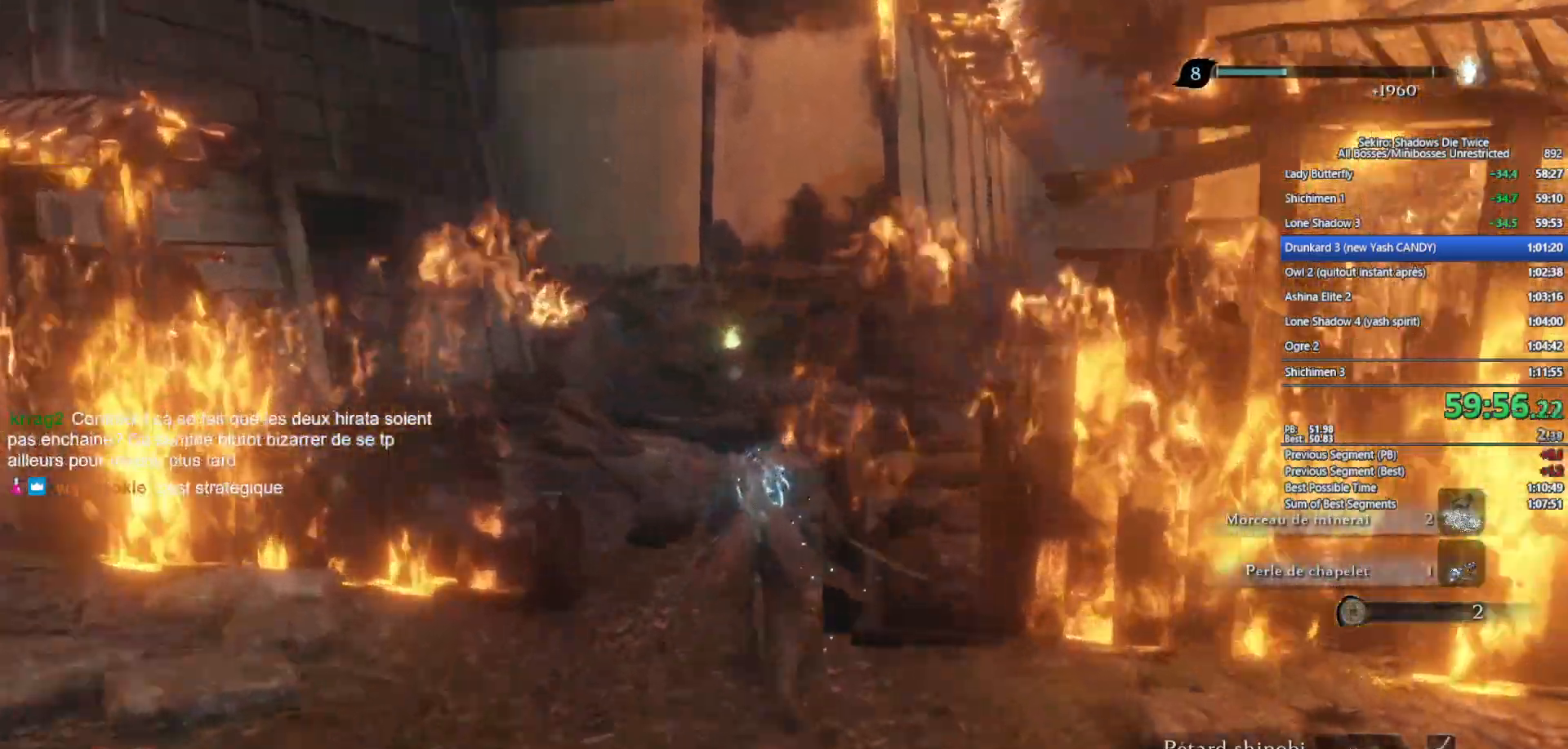
{"buttons": ["B"], "left_stick": "up", "right_stick": "right", "events": [[383, "right_stick", "right"]]}
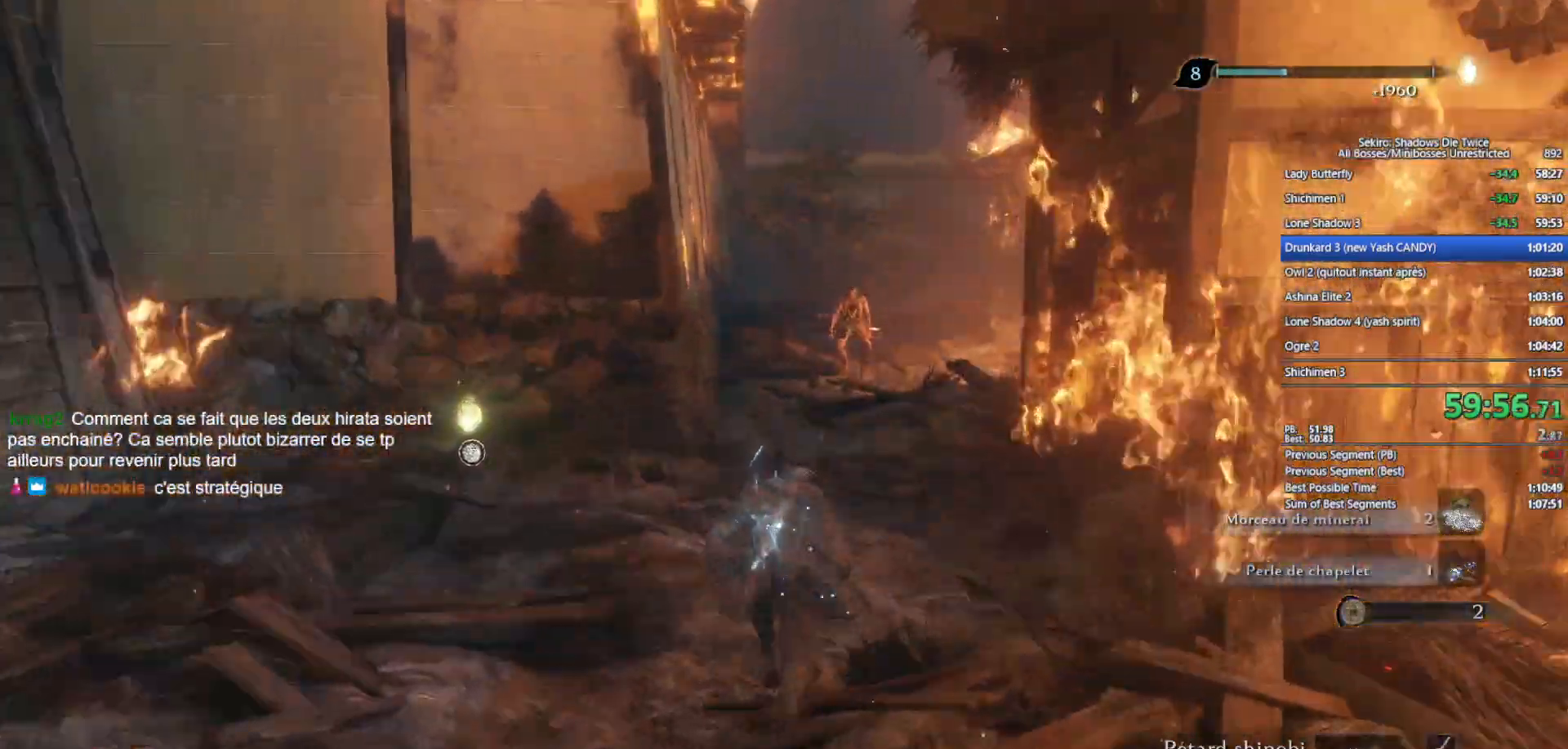
{"buttons": ["B"], "left_stick": "up", "right_stick": "center", "events": [[50, "right_stick", "down-right"], [200, "right_stick", "center"]]}
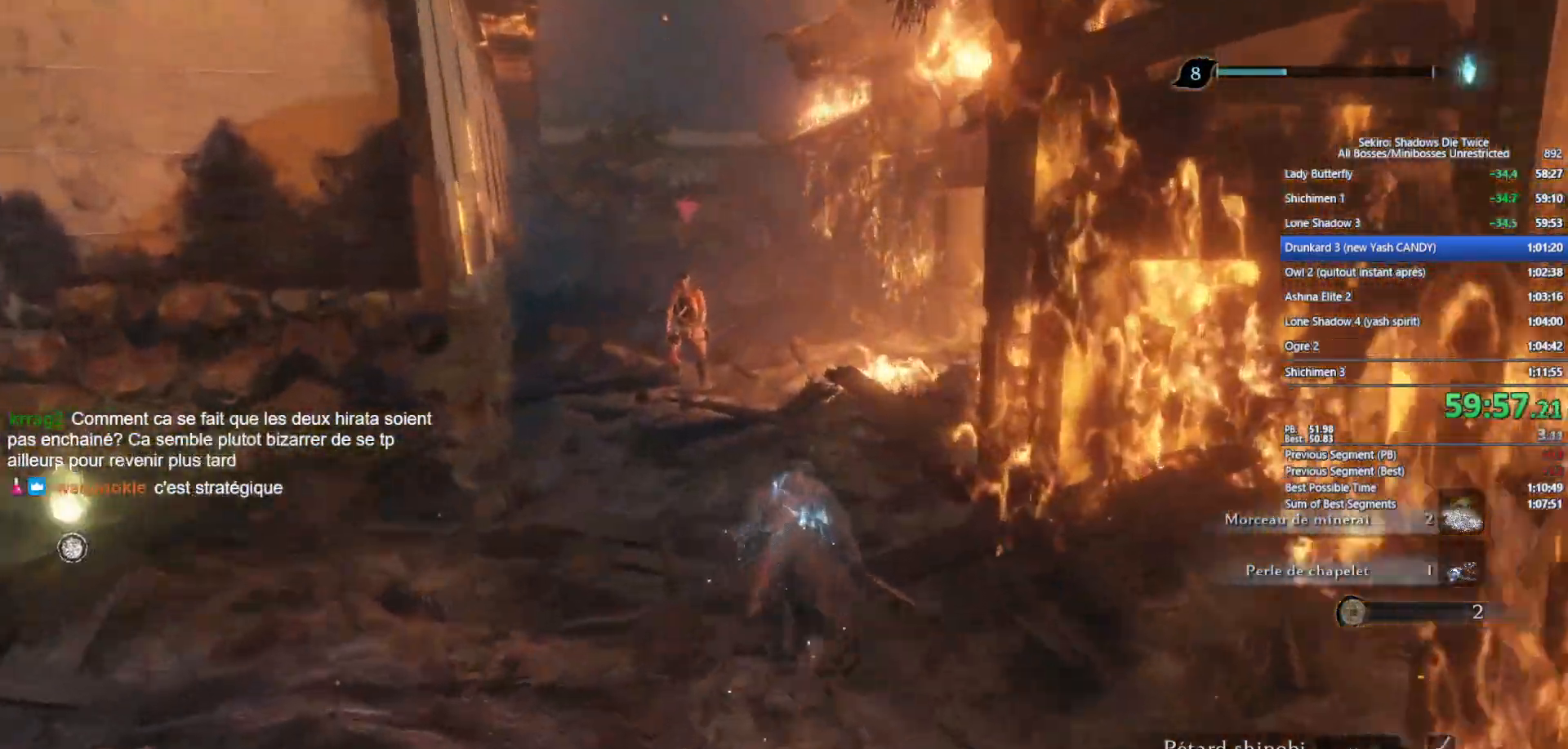
{"buttons": ["B"], "left_stick": "up", "right_stick": "center", "events": []}
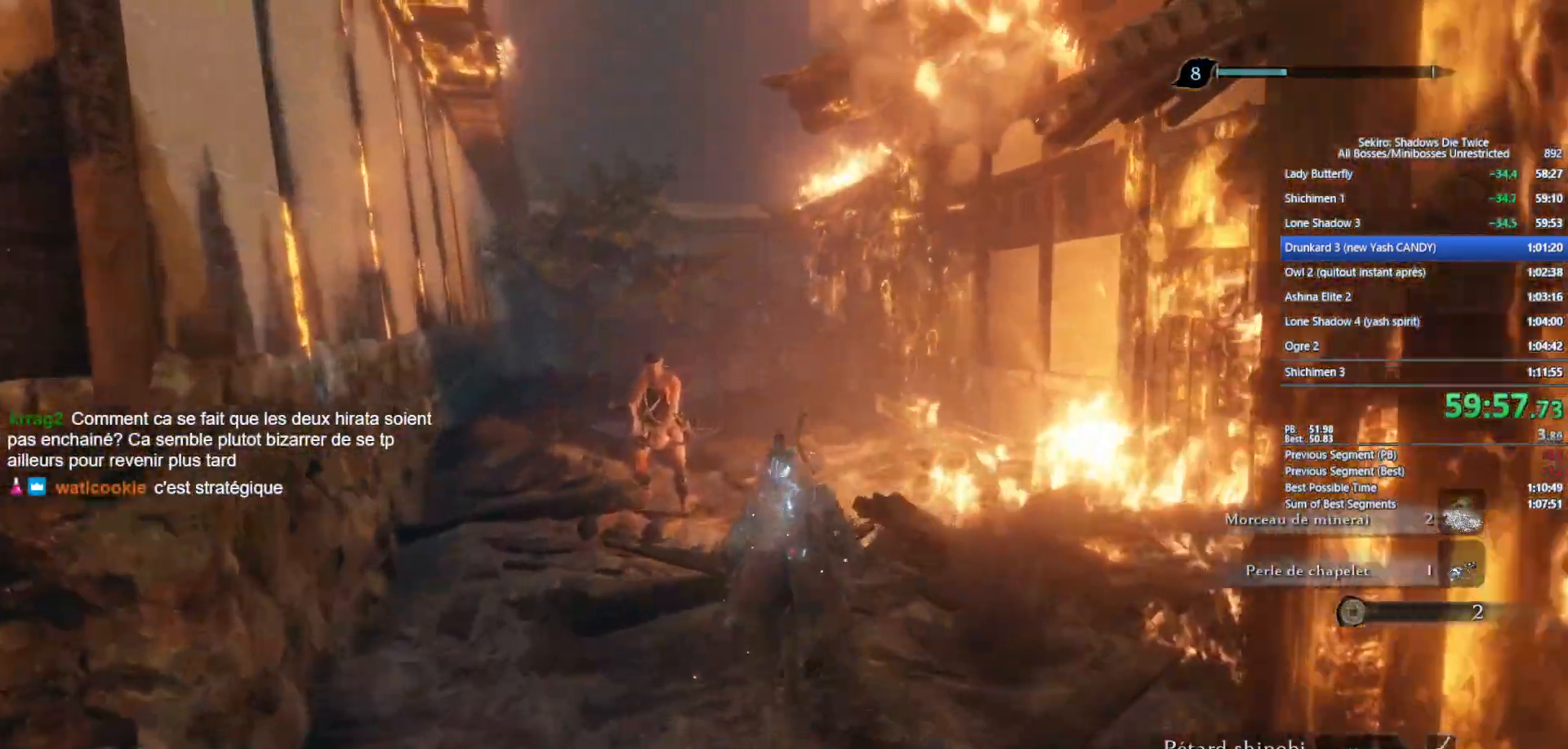
{"buttons": ["B"], "left_stick": "up", "right_stick": "center", "events": [[317, "right_stick", "down"], [433, "right_stick", "center"]]}
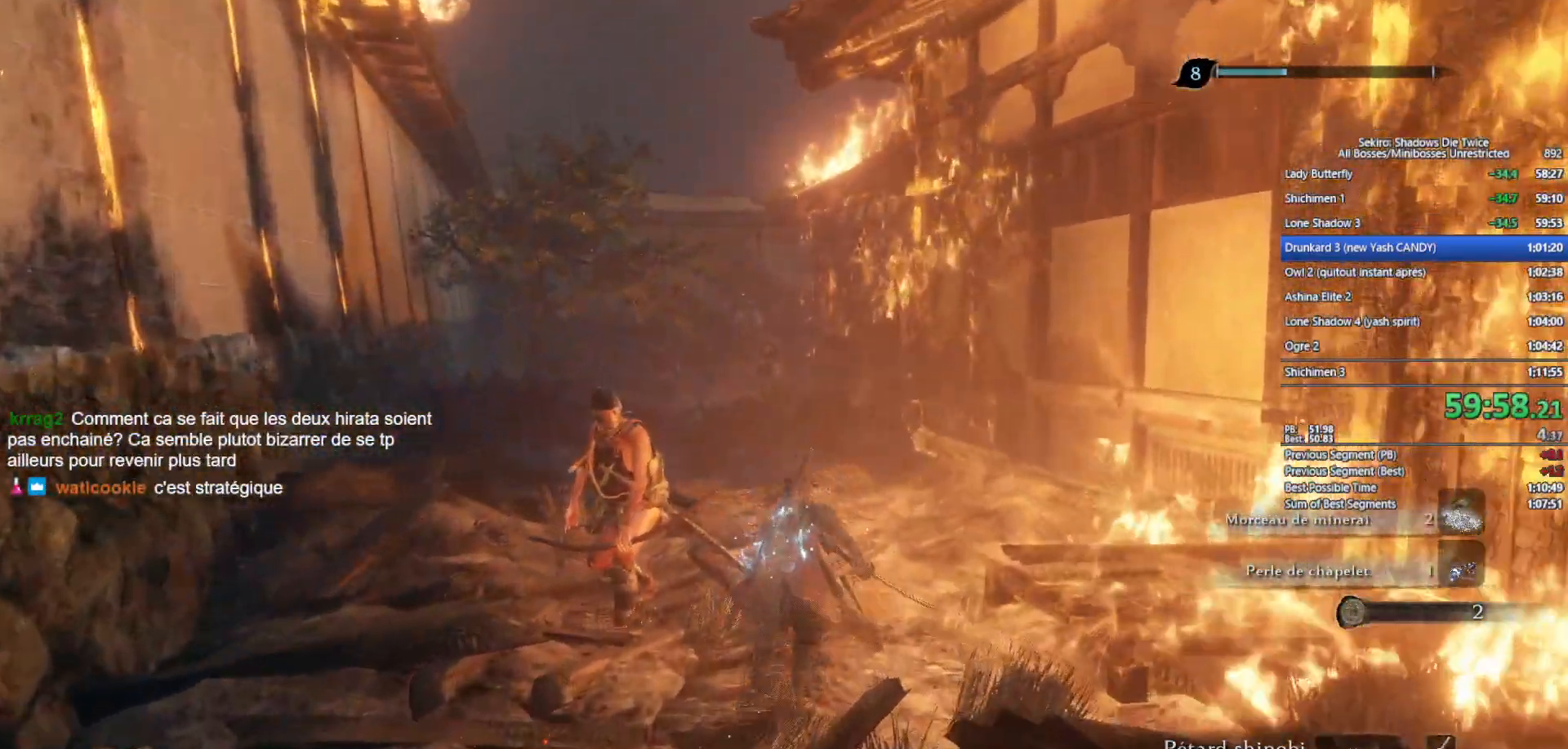
{"buttons": ["B"], "left_stick": "up", "right_stick": "down", "events": [[150, "right_stick", "down"], [267, "right_stick", "center"], [467, "right_stick", "down"]]}
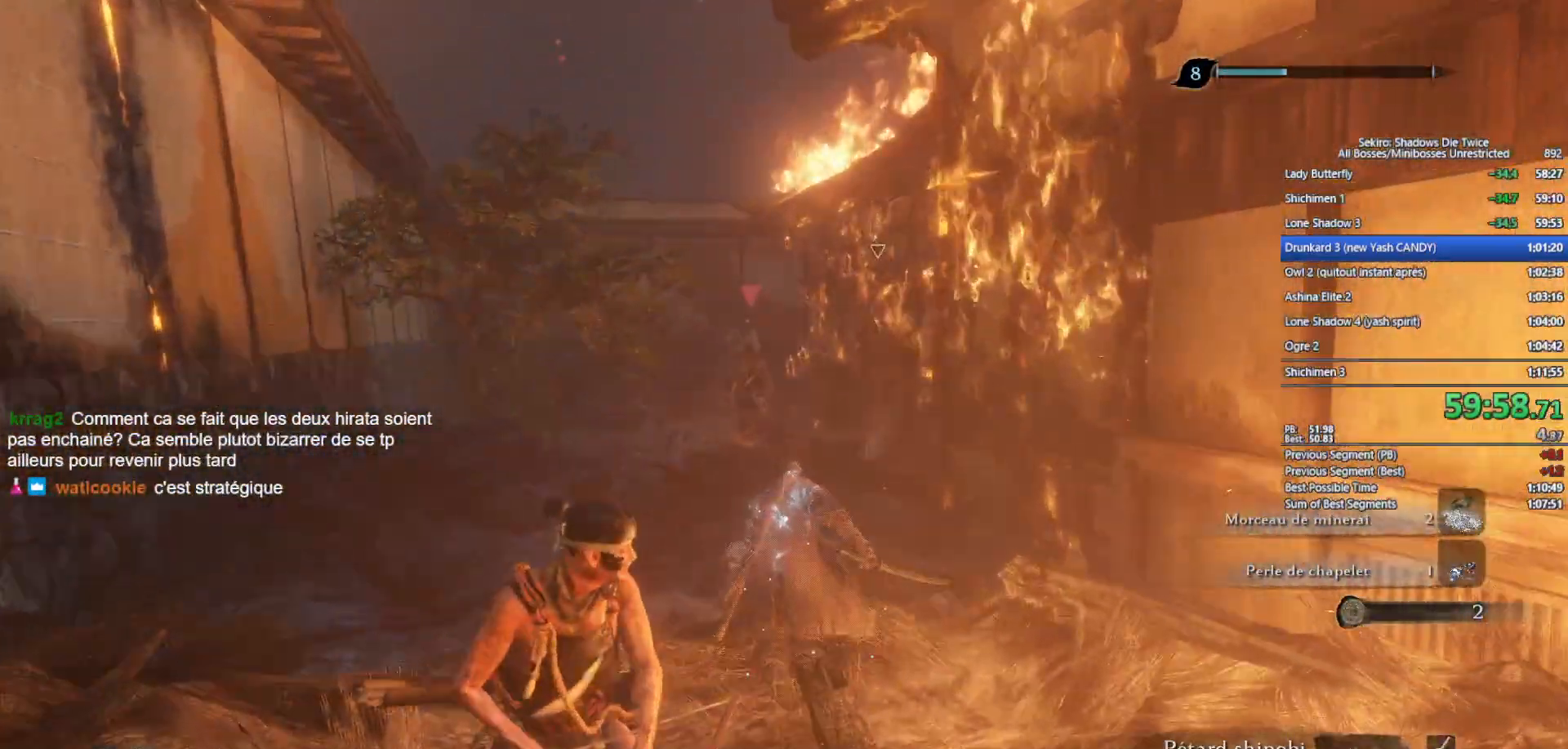
{"buttons": ["B"], "left_stick": "up", "right_stick": "down-right", "events": [[117, "right_stick", "center"], [300, "right_stick", "down-right"]]}
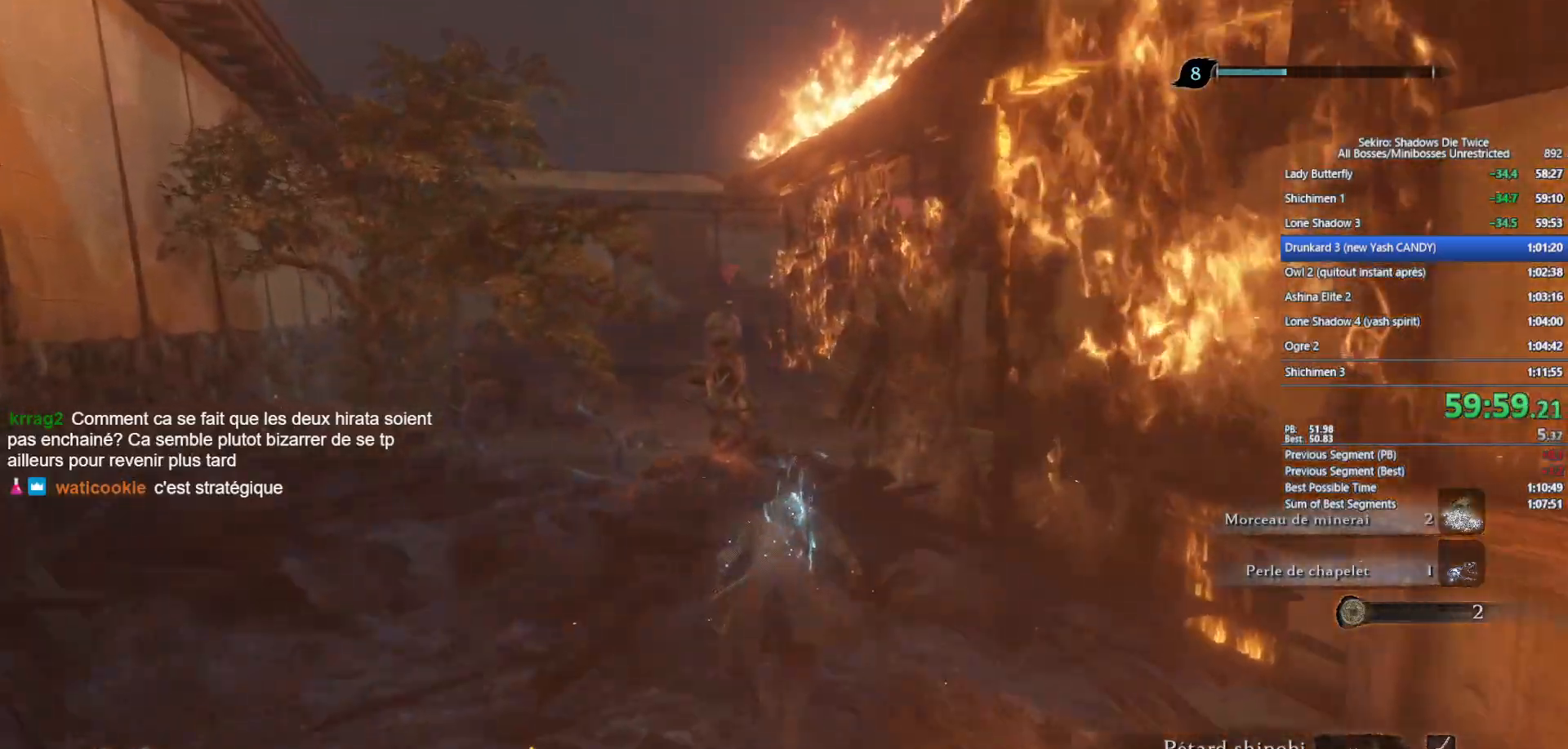
{"buttons": ["B"], "left_stick": "up", "right_stick": "down-right", "events": []}
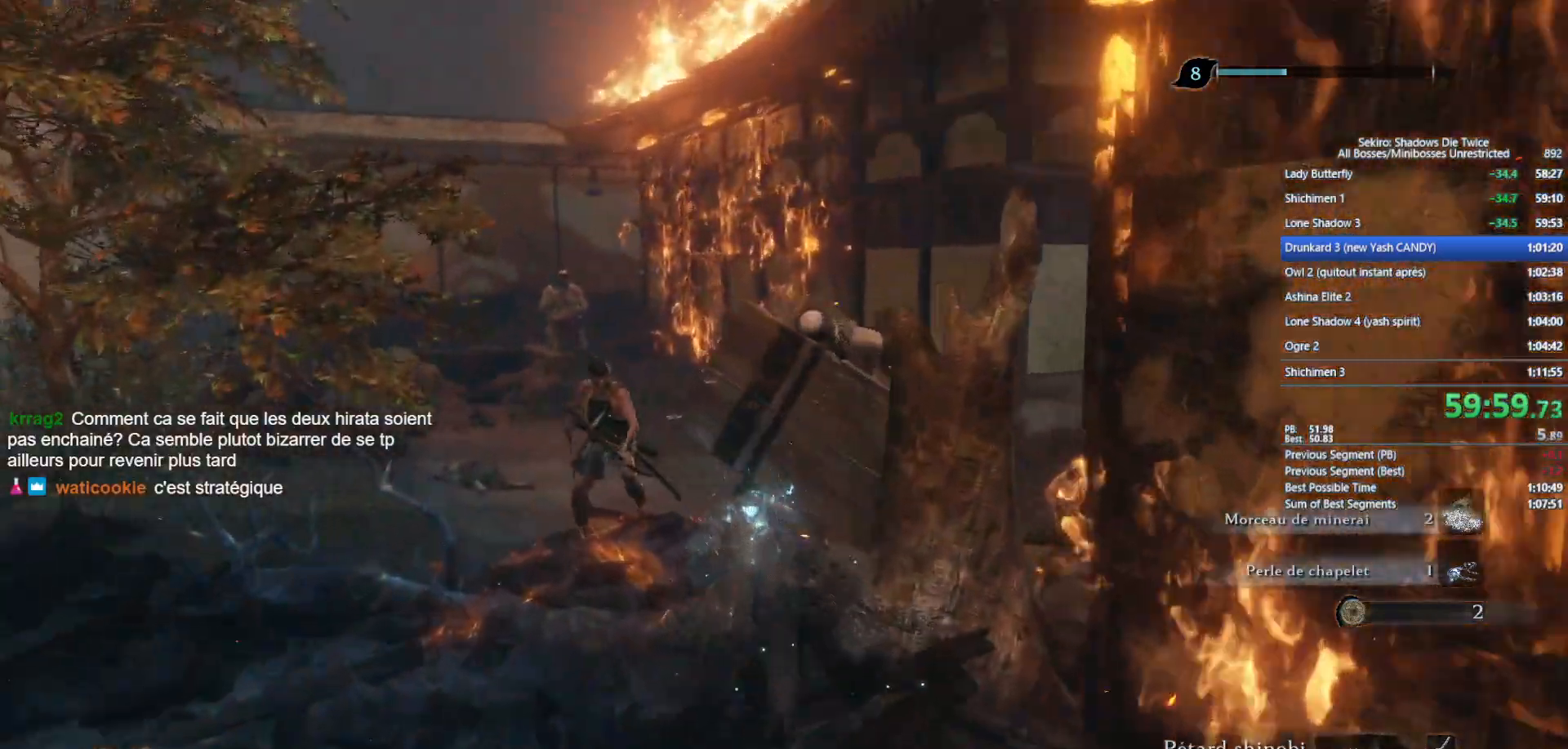
{"buttons": ["B"], "left_stick": "up", "right_stick": "down-right", "events": []}
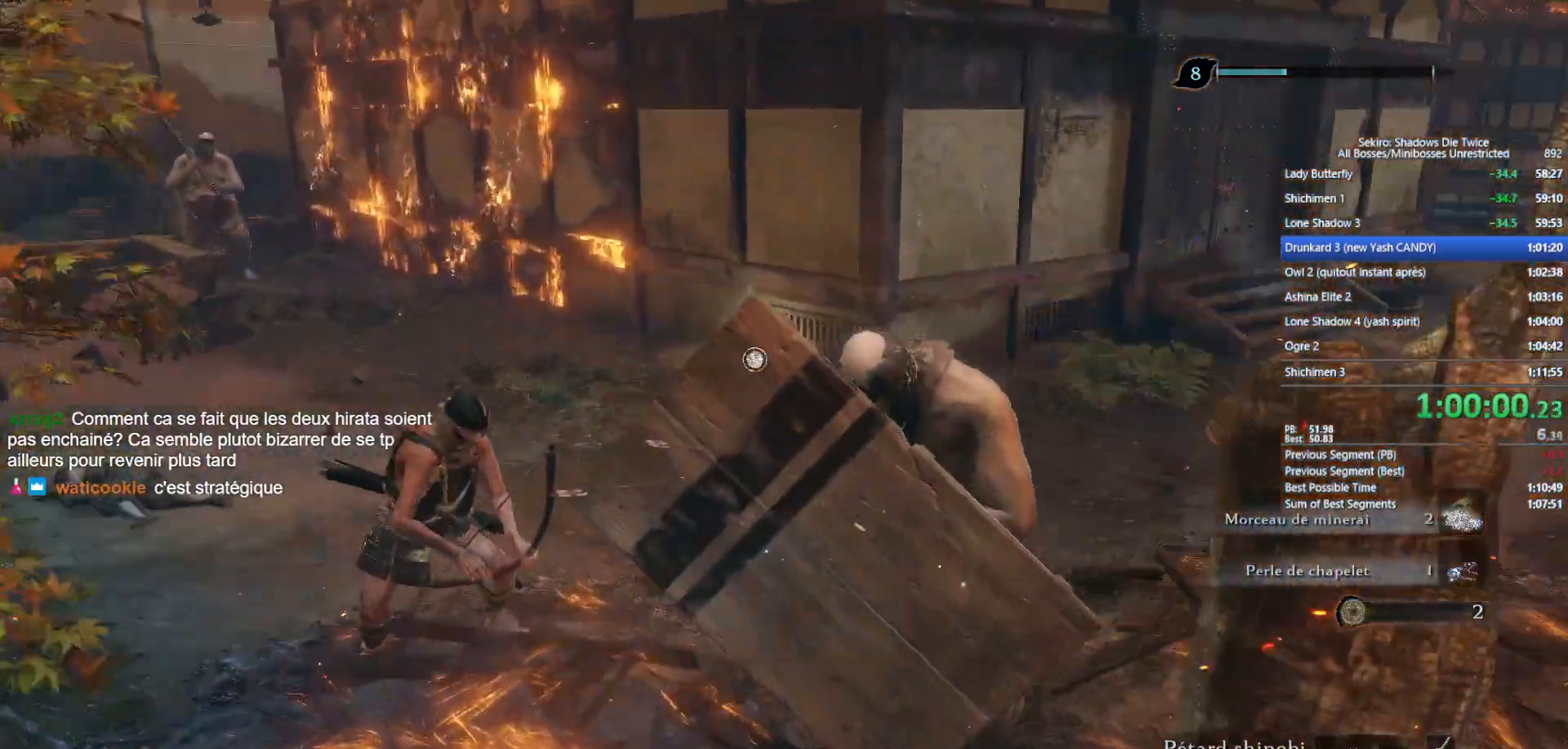
{"buttons": ["B"], "left_stick": "up", "right_stick": "center", "events": [[167, "right_stick", "right"], [267, "right_stick", "center"]]}
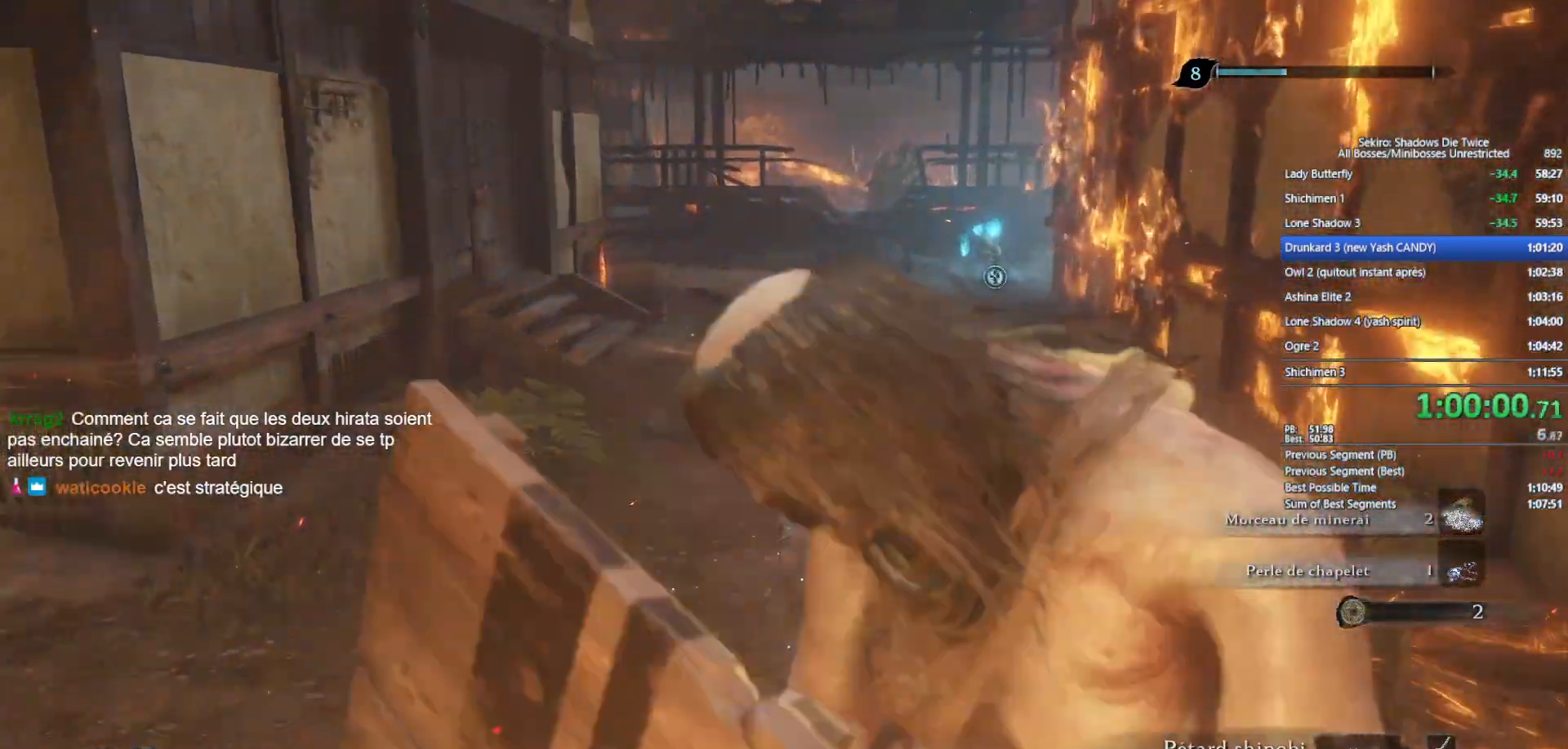
{"buttons": ["B"], "left_stick": "up", "right_stick": "center", "events": []}
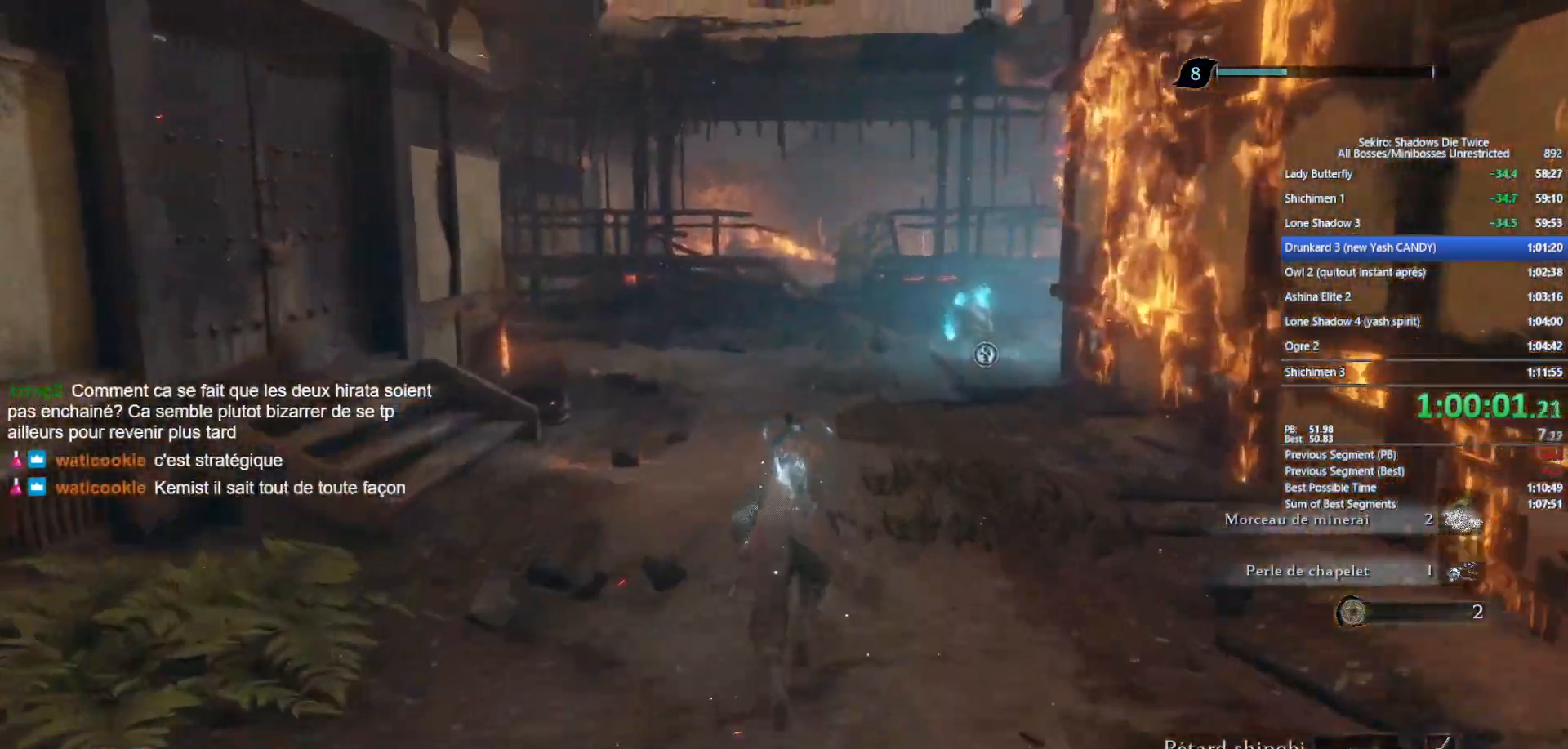
{"buttons": ["B"], "left_stick": "up", "right_stick": "center", "events": [[200, "right_stick", "right"], [300, "right_stick", "center"]]}
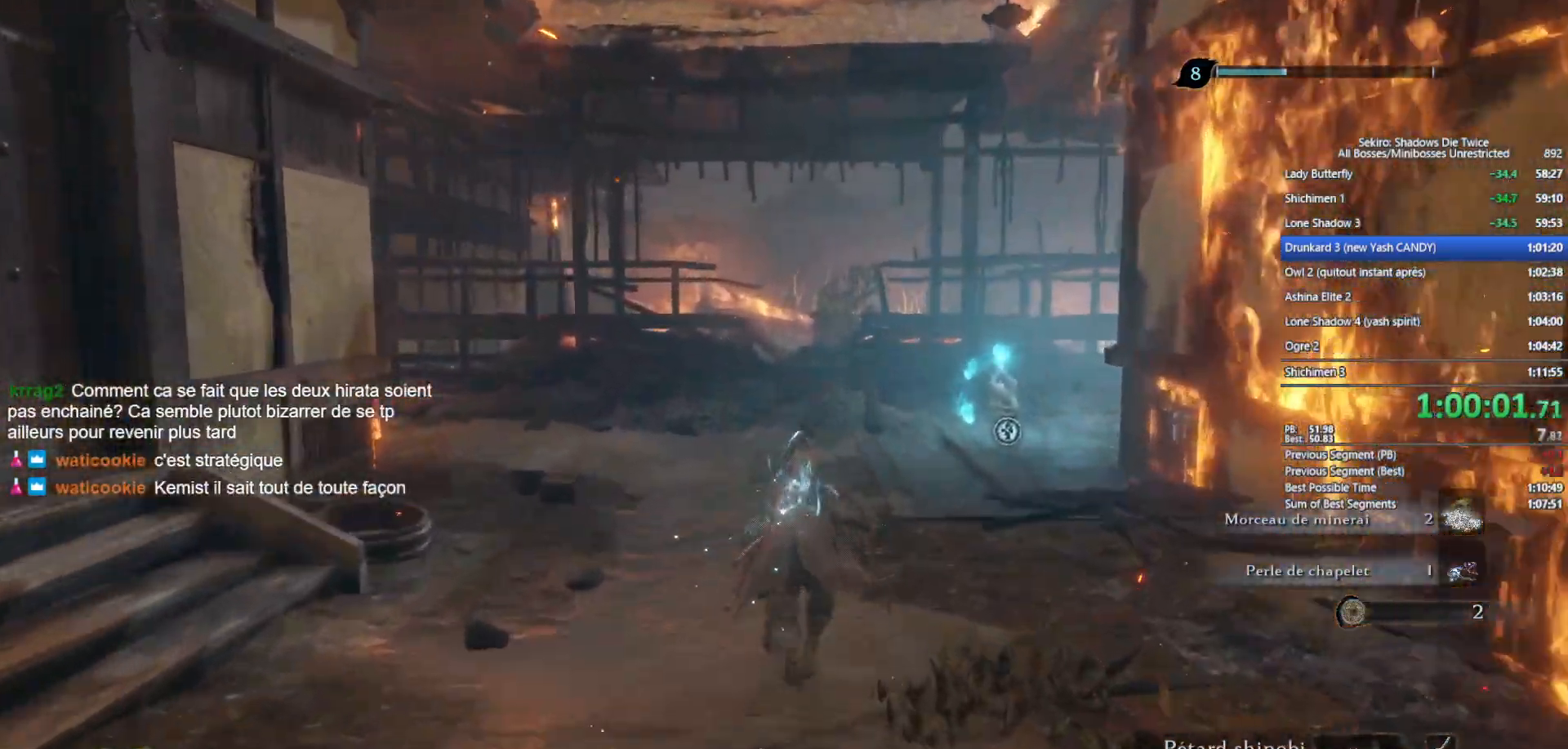
{"buttons": ["B"], "left_stick": "up", "right_stick": "center", "events": []}
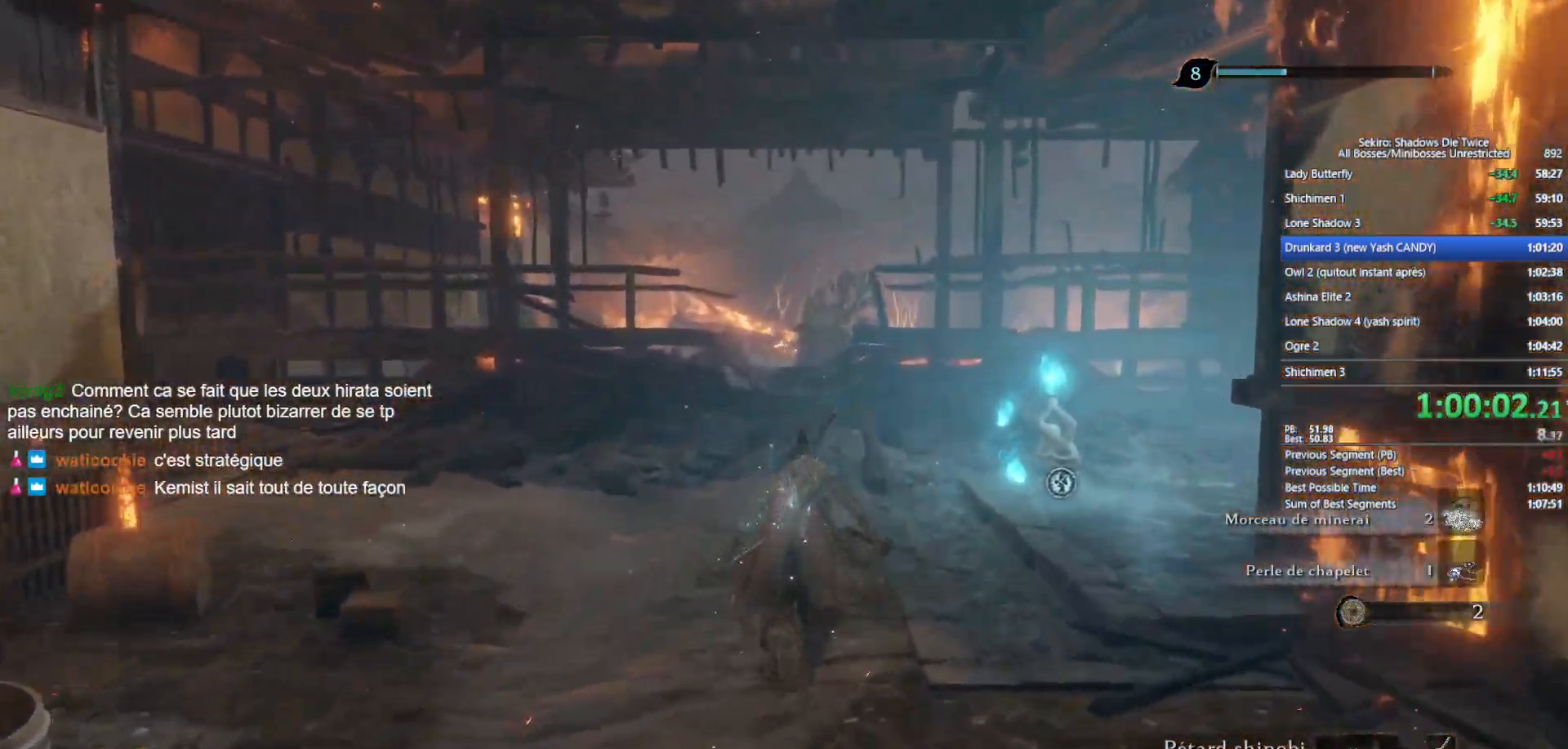
{"buttons": ["B"], "left_stick": "up", "right_stick": "center", "events": [[33, "right_stick", "down"], [100, "right_stick", "center"], [350, "right_stick", "down"], [483, "right_stick", "center"]]}
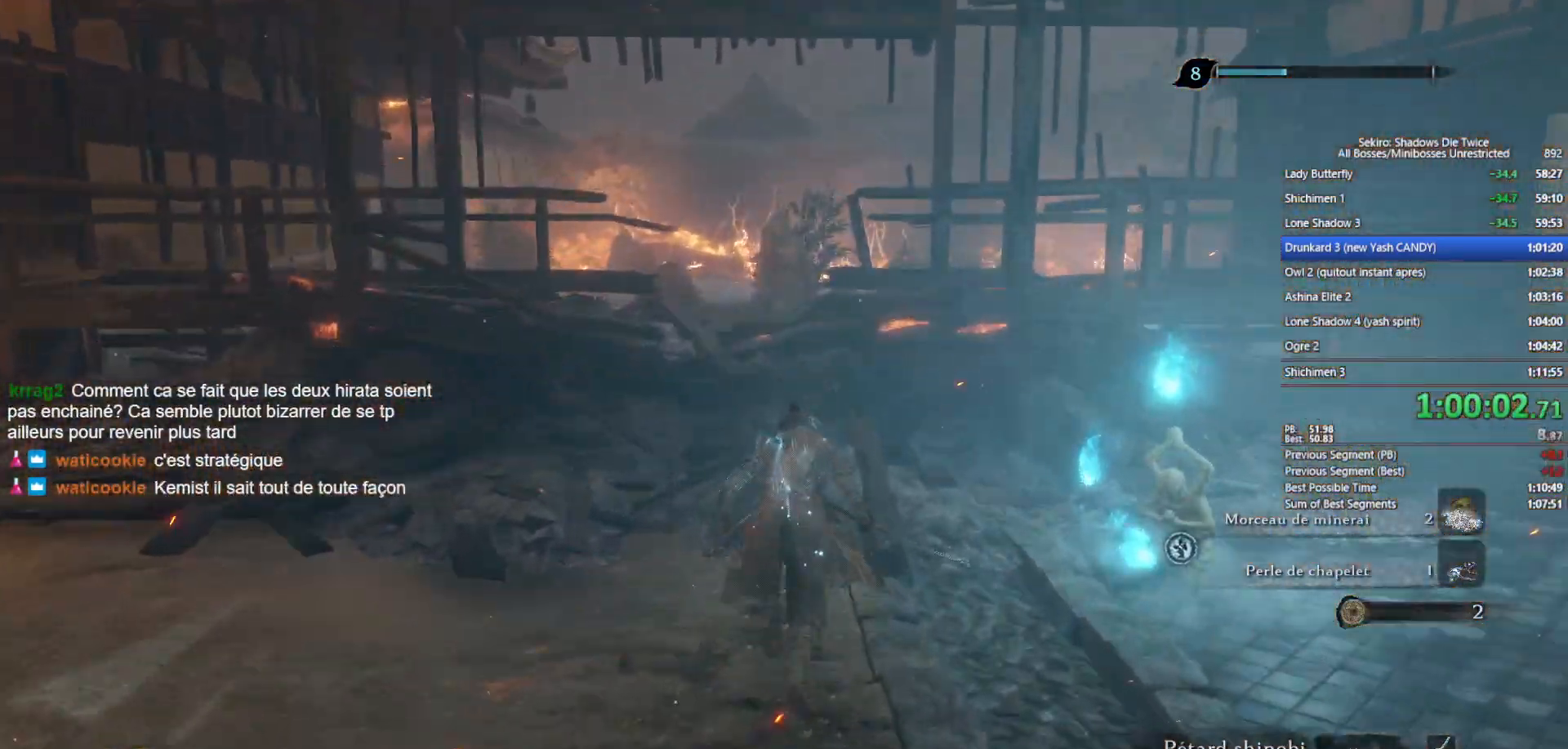
{"buttons": ["B"], "left_stick": "up", "right_stick": "center", "events": [[333, "right_stick", "down"], [417, "right_stick", "center"]]}
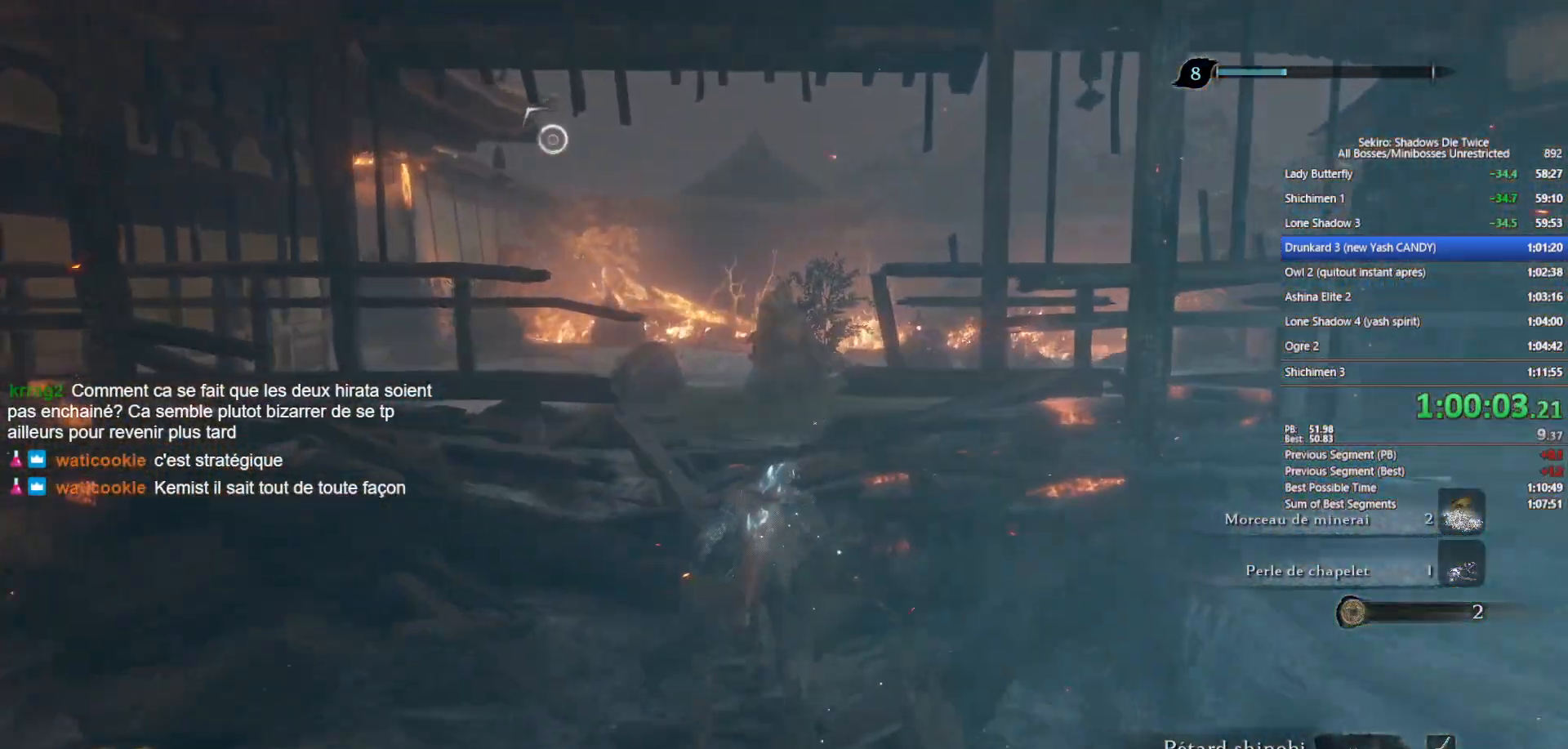
{"buttons": ["B"], "left_stick": "up", "right_stick": "down-right", "events": [[133, "right_stick", "down"], [267, "right_stick", "center"], [500, "right_stick", "down-right"]]}
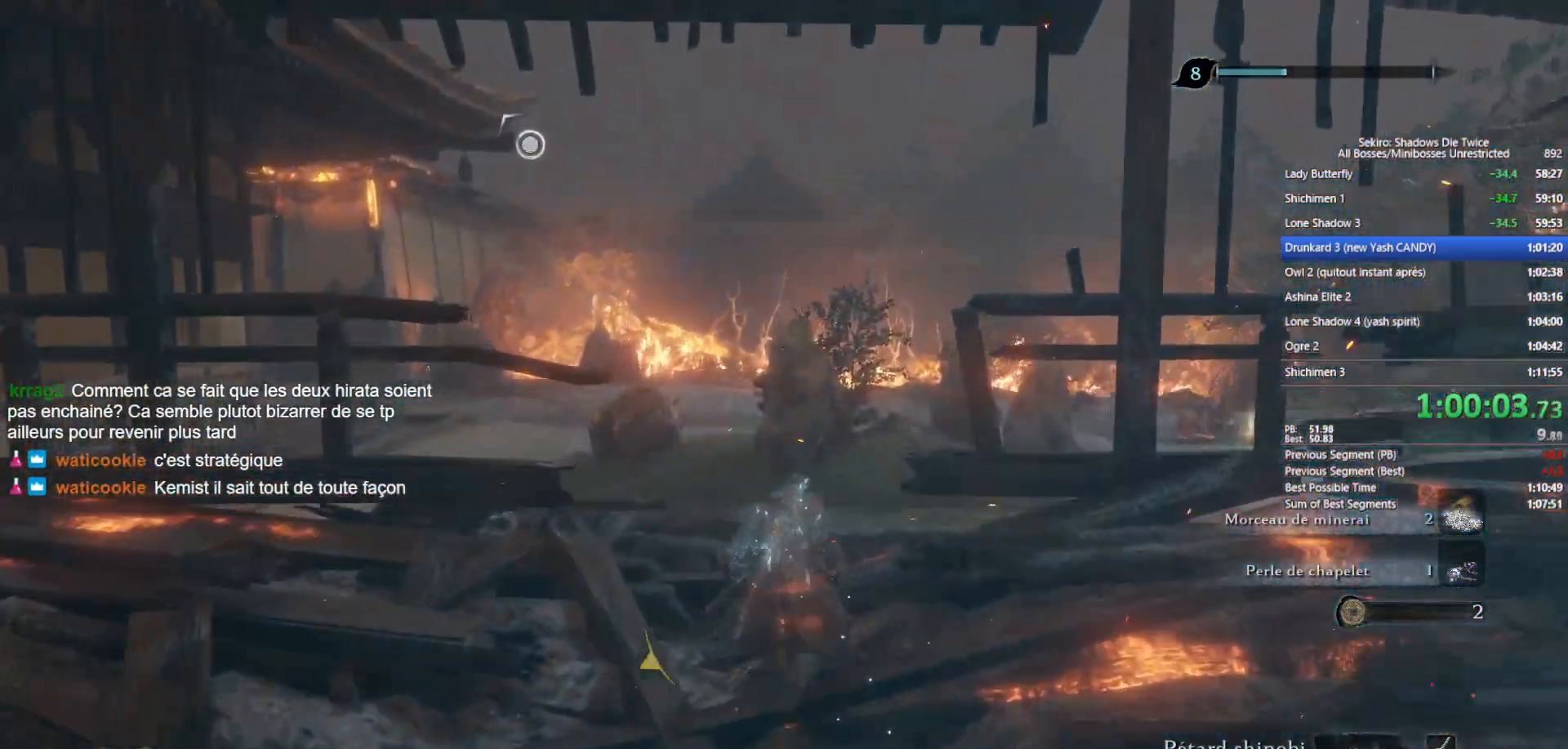
{"buttons": ["B"], "left_stick": "up", "right_stick": "center", "events": [[150, "right_stick", "center"]]}
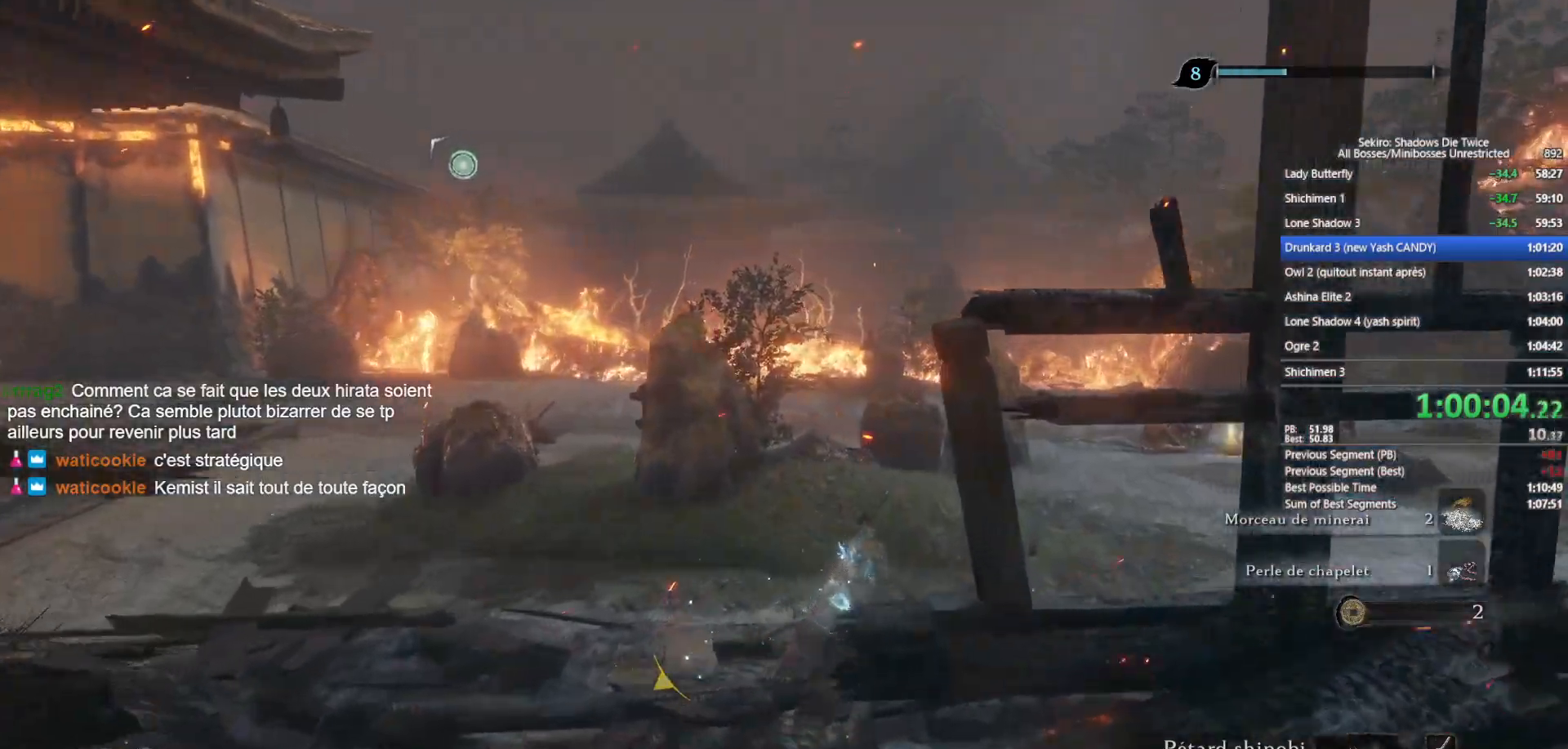
{"buttons": ["B"], "left_stick": "up", "right_stick": "center", "events": [[117, "right_stick", "left"], [183, "right_stick", "center"]]}
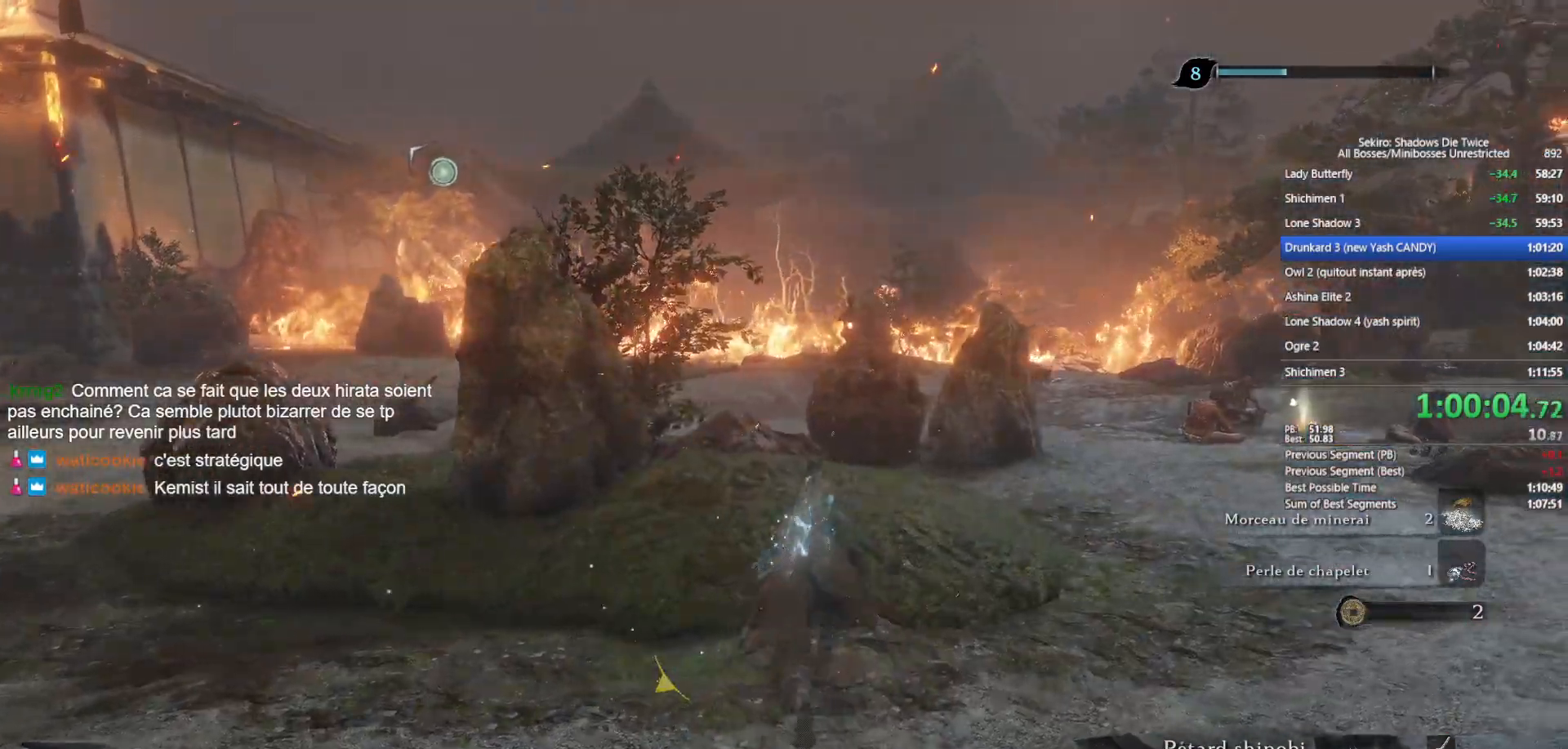
{"buttons": ["B"], "left_stick": "up", "right_stick": "center", "events": []}
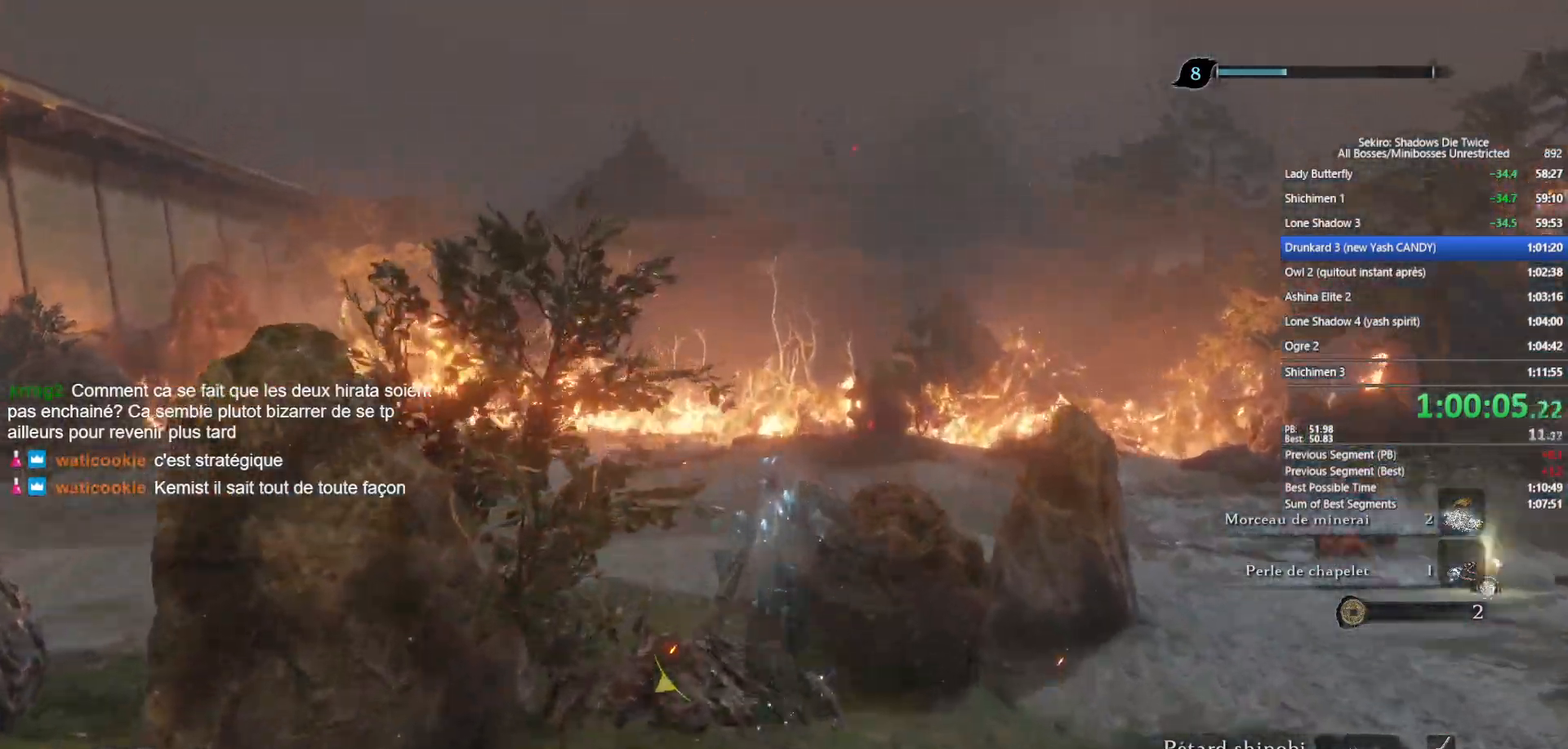
{"buttons": ["B"], "left_stick": "up", "right_stick": "center", "events": [[367, "Y", "down"], [500, "Y", "up"]]}
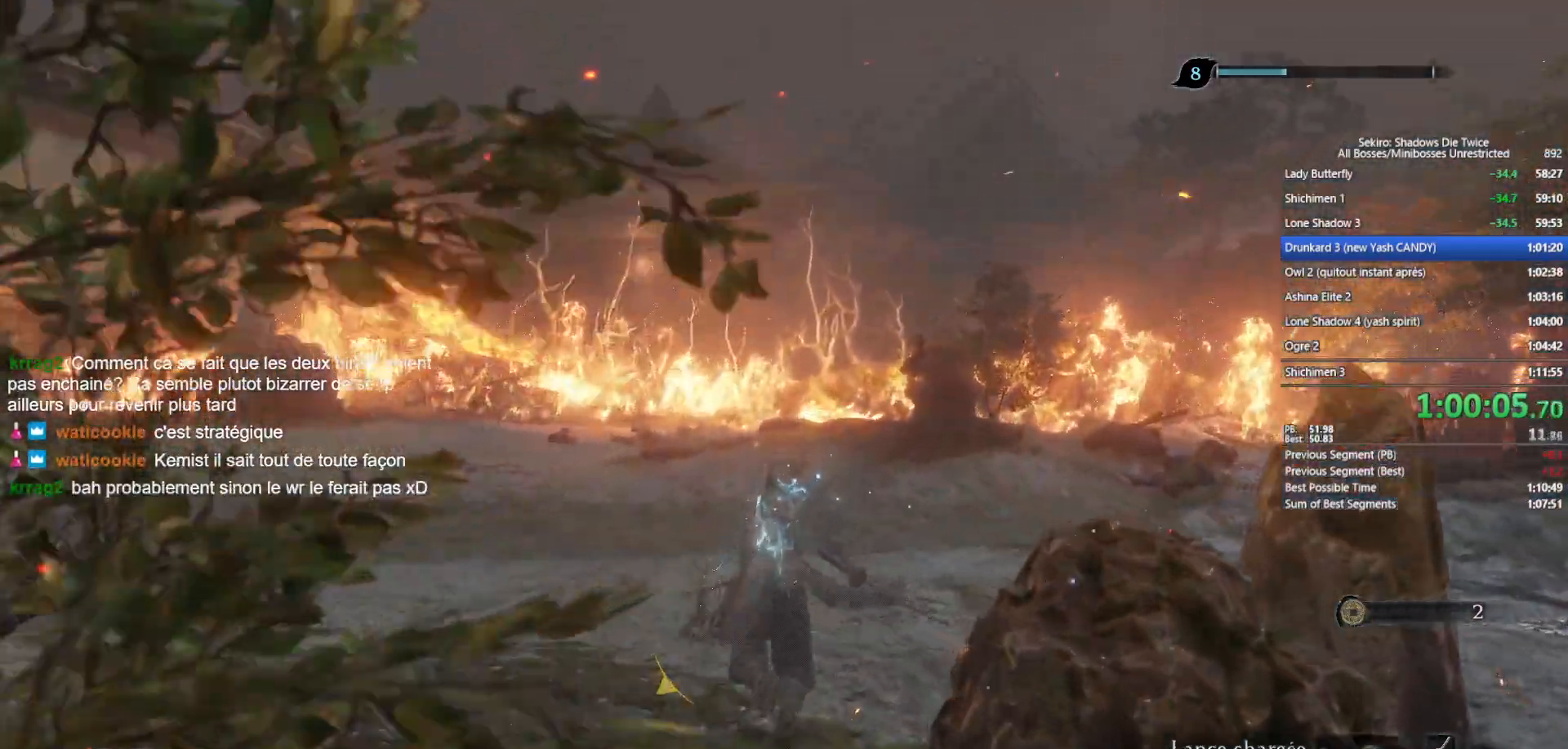
{"buttons": ["B"], "left_stick": "up", "right_stick": "center", "events": [[367, "Y", "down"], [467, "Y", "up"]]}
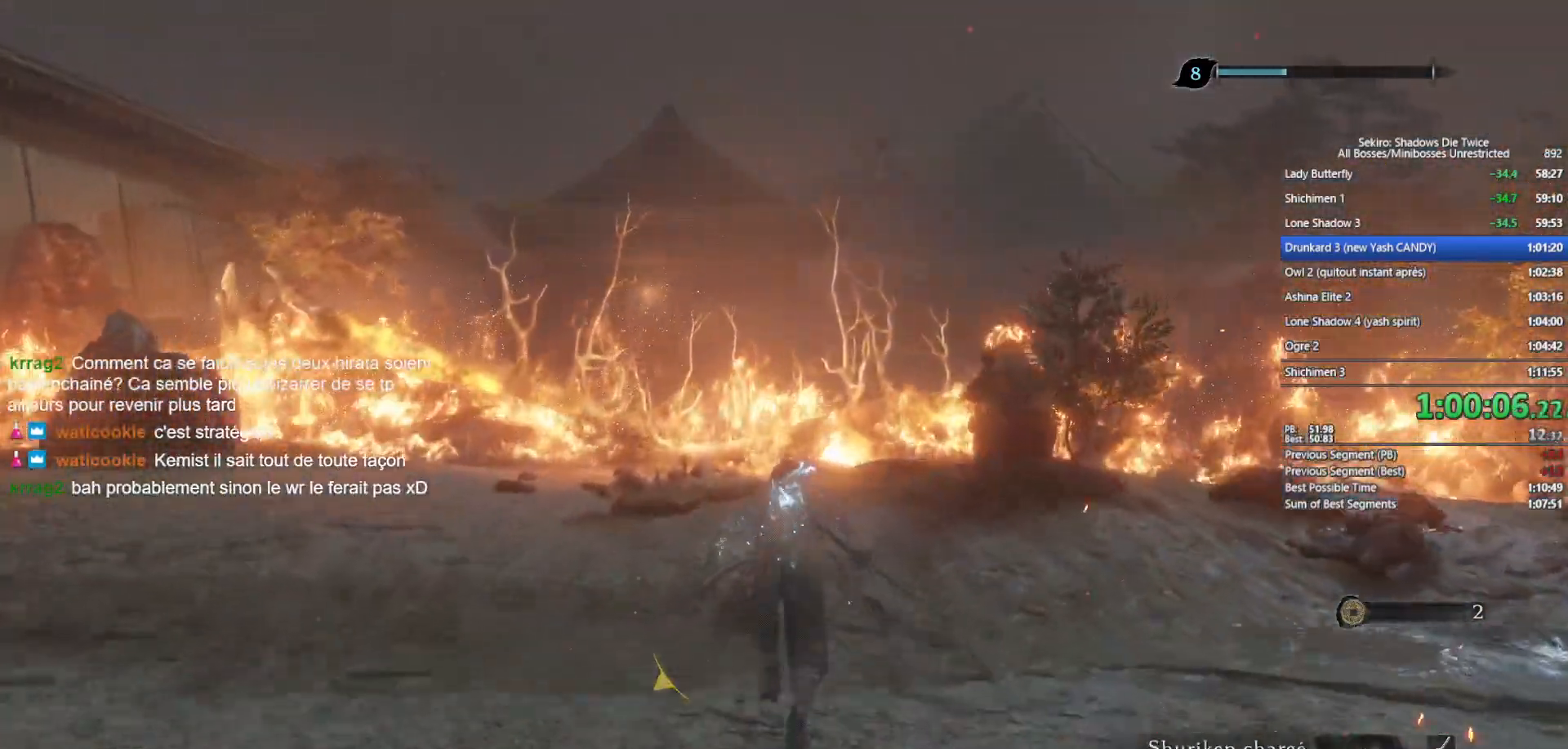
{"buttons": ["B"], "left_stick": "up", "right_stick": "center", "events": []}
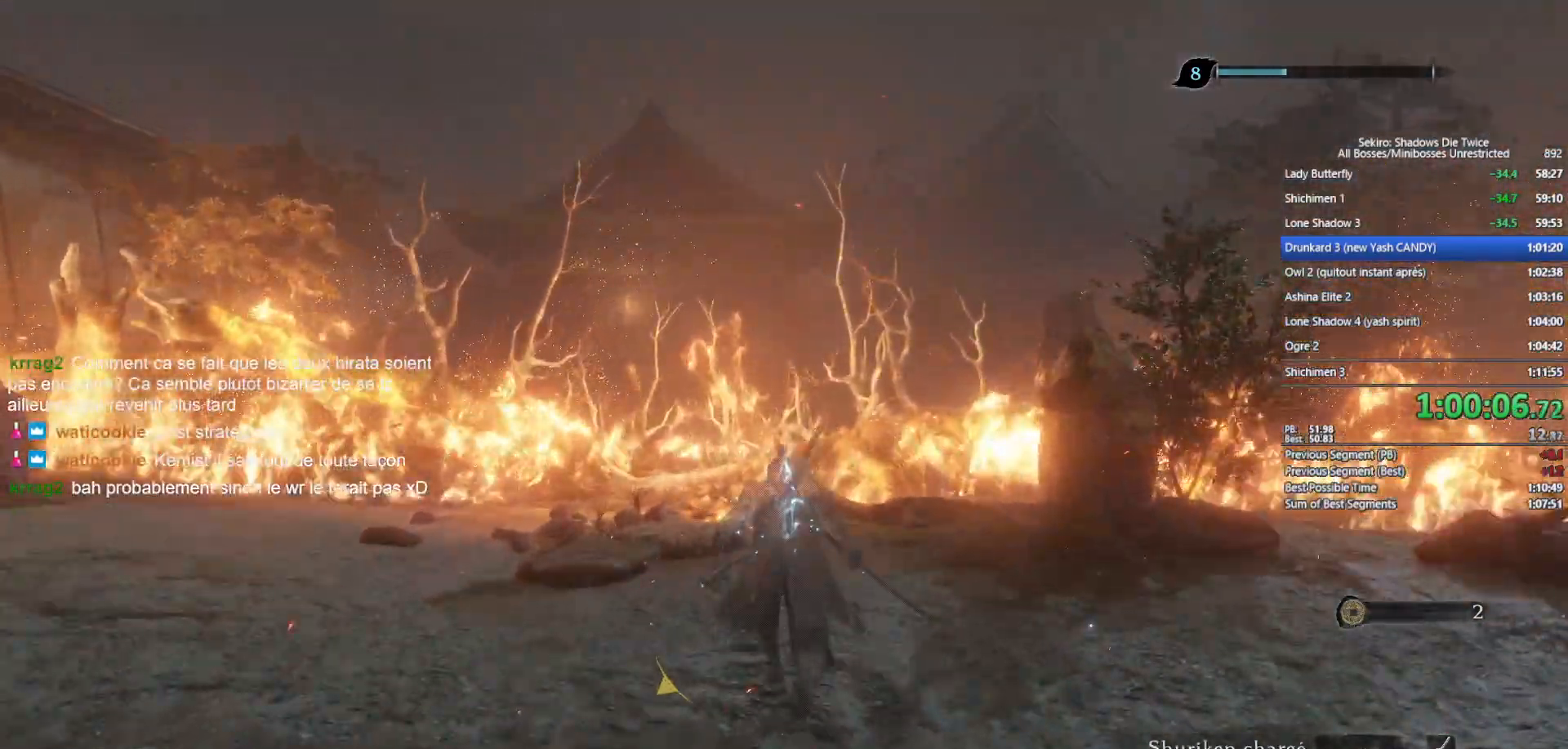
{"buttons": ["B"], "left_stick": "up", "right_stick": "center", "events": [[100, "right_stick", "down"], [233, "right_stick", "center"]]}